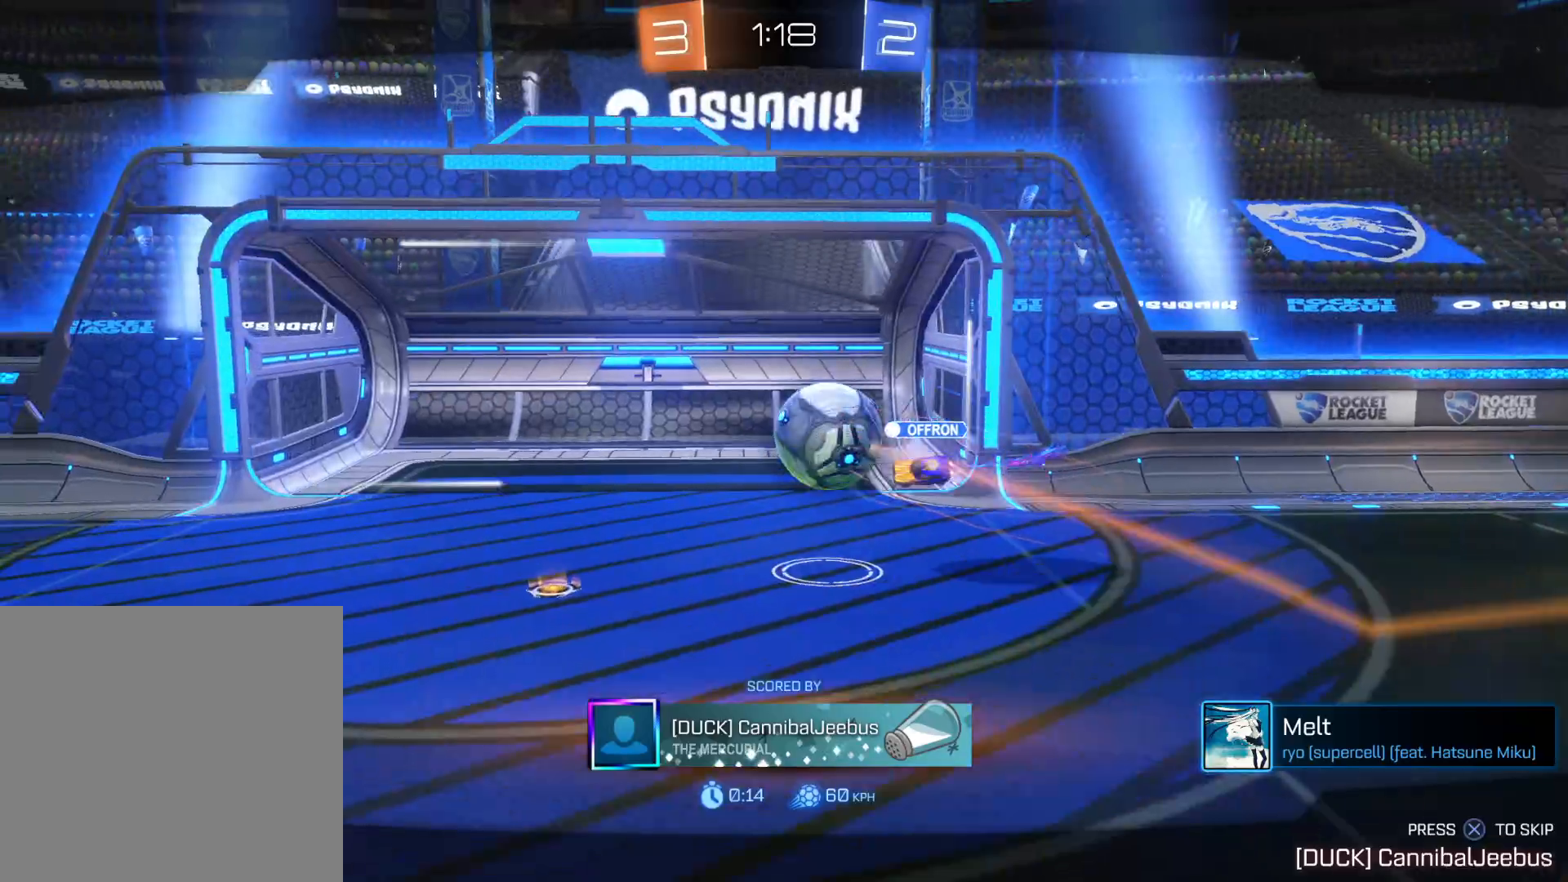
Gameplay with a controller (PlayStation layout); each line is a JSON object with the inputs held at the frame after it. "events" lists button and stick changes between this image and that frame as [ms after this image, input, new state], when the widget could be followed in between.
{"buttons": [], "left_stick": "center", "right_stick": "center", "events": [[366, "CROSS", "down"], [500, "CROSS", "up"]]}
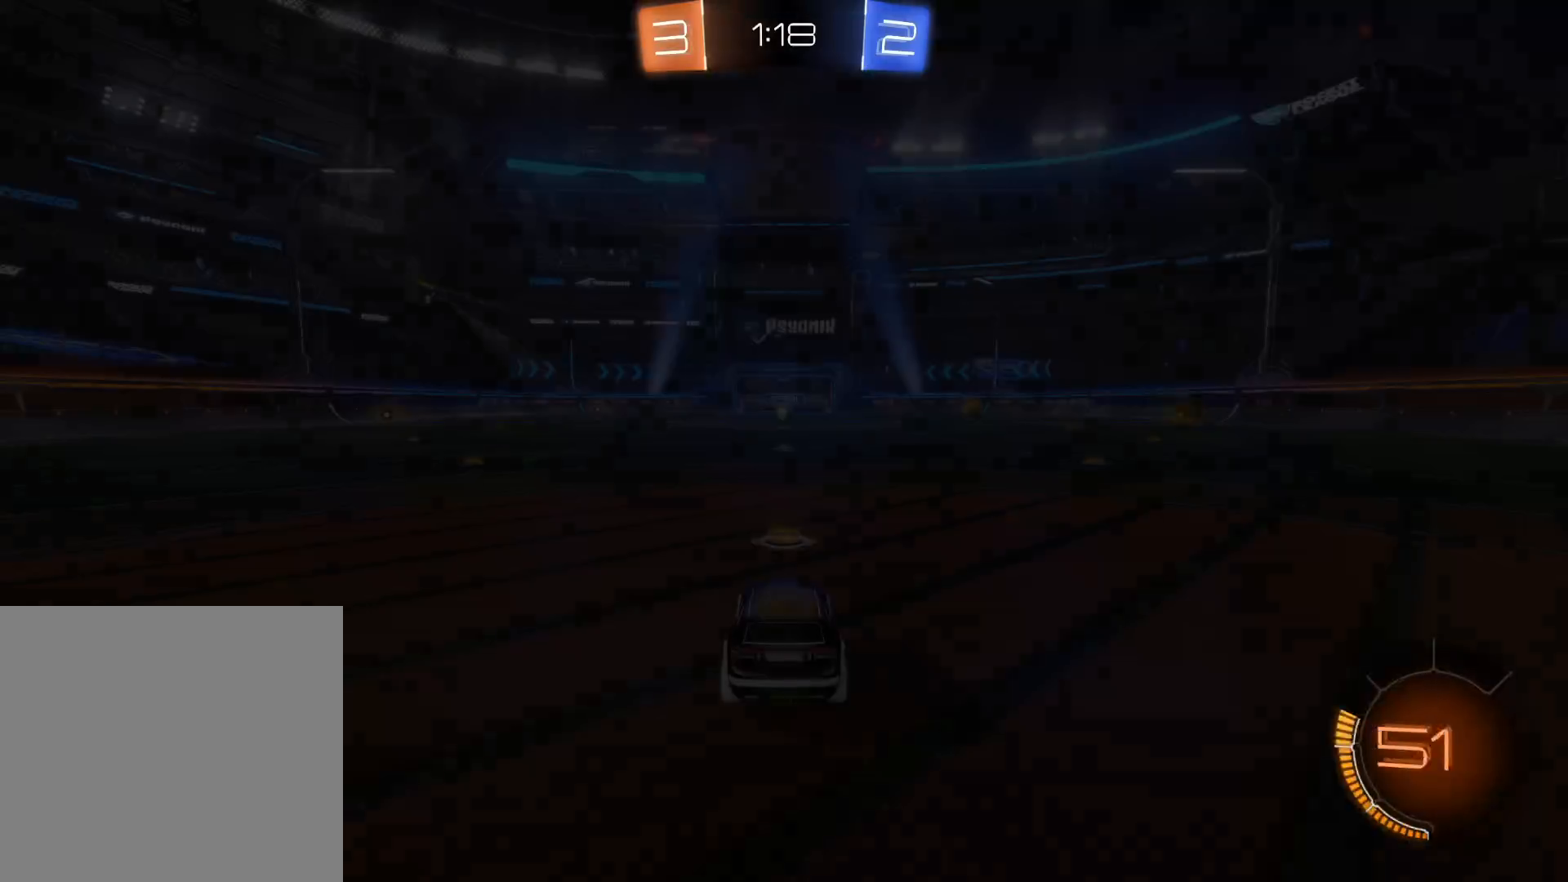
{"buttons": ["TRIANGLE", "R2"], "left_stick": "center", "right_stick": "center", "events": [[266, "R2", "down"], [433, "TRIANGLE", "down"]]}
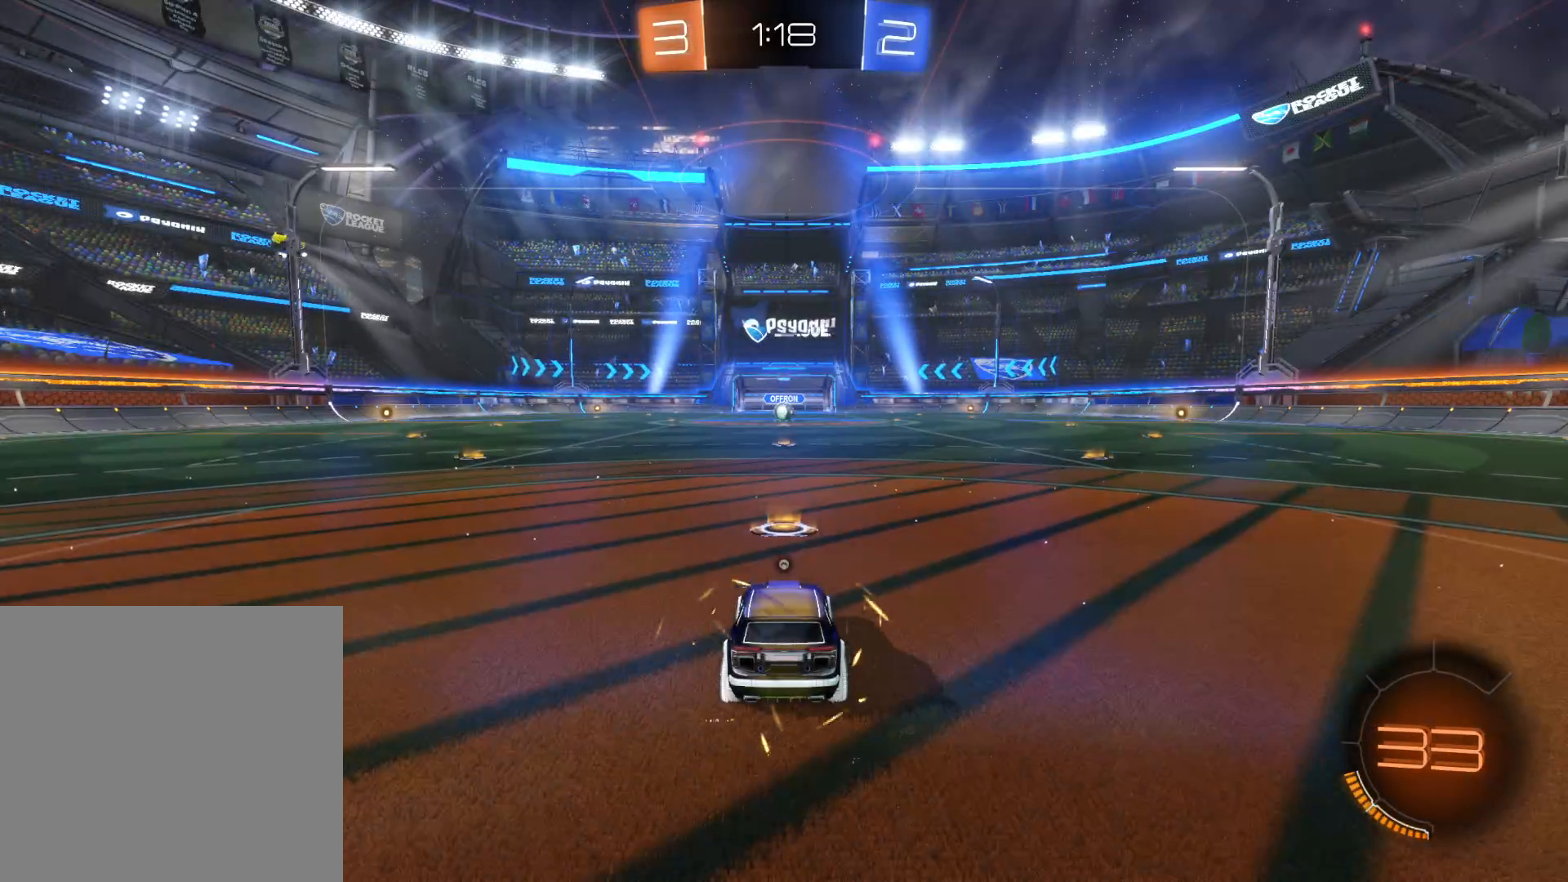
{"buttons": ["R2"], "left_stick": "center", "right_stick": "center", "events": [[83, "TRIANGLE", "up"], [116, "TRIANGLE", "down"], [233, "TRIANGLE", "up"]]}
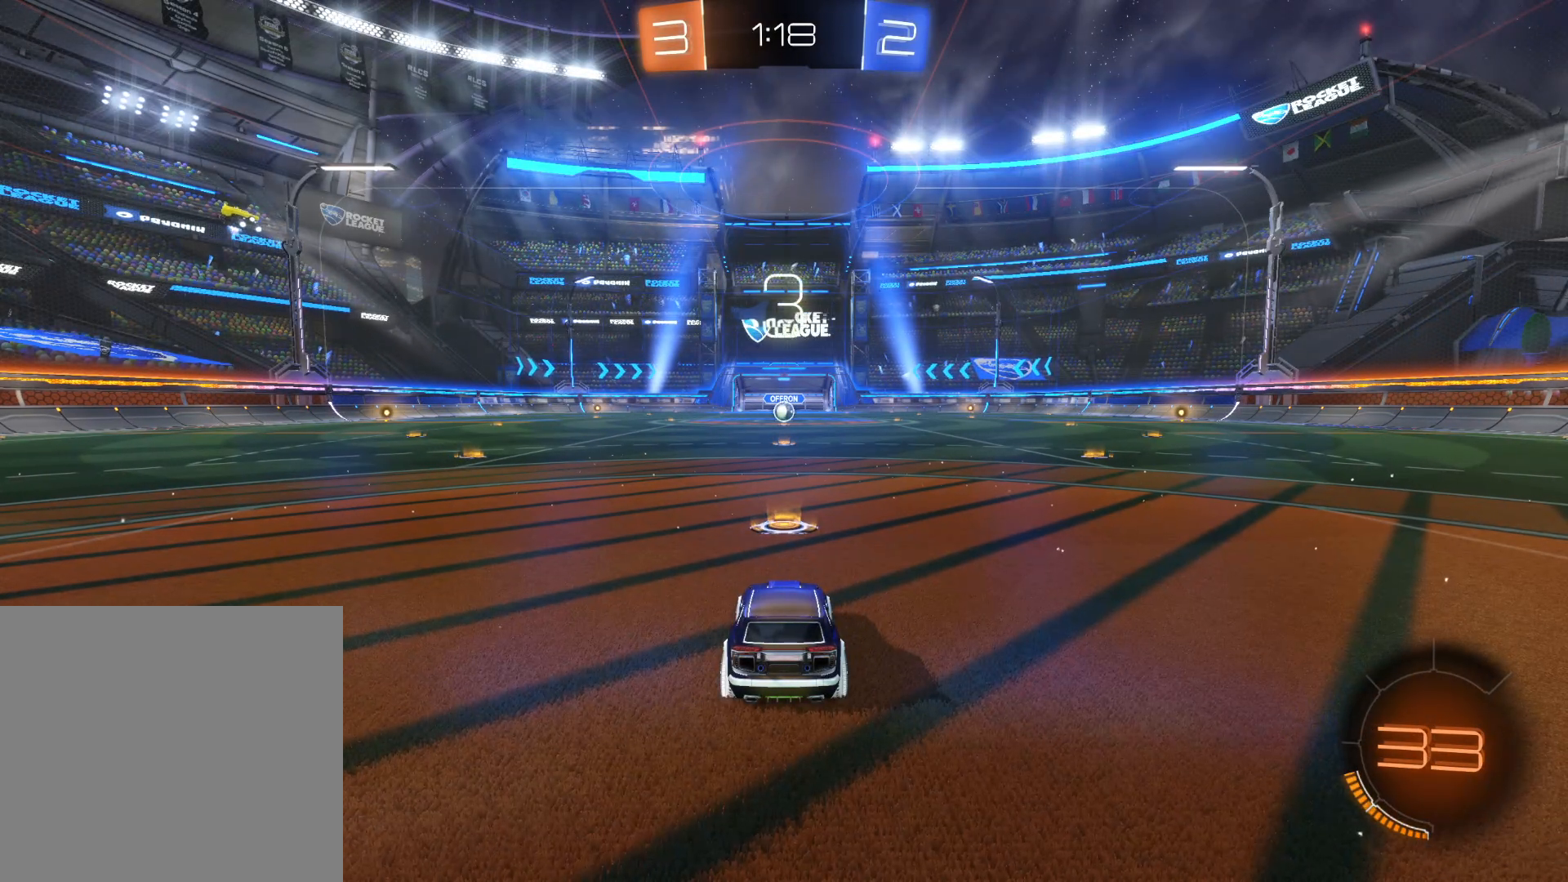
{"buttons": ["R2"], "left_stick": "center", "right_stick": "center", "events": [[83, "TRIANGLE", "down"], [233, "TRIANGLE", "up"], [283, "TRIANGLE", "down"], [400, "TRIANGLE", "up"]]}
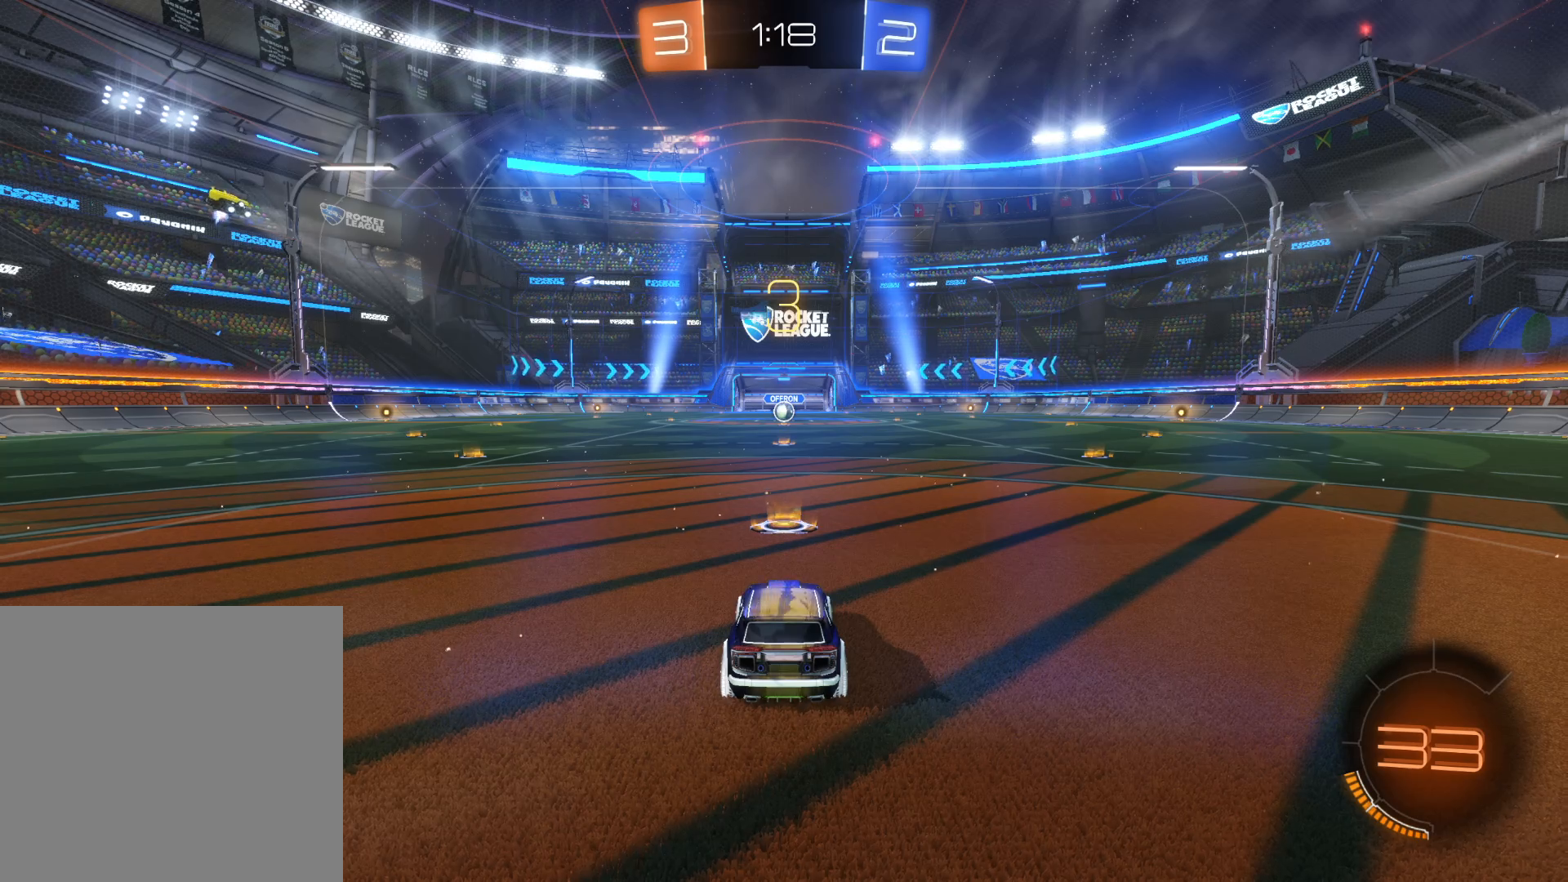
{"buttons": ["R2"], "left_stick": "center", "right_stick": "center", "events": [[266, "TRIANGLE", "down"], [333, "TRIANGLE", "up"], [400, "TRIANGLE", "down"], [500, "TRIANGLE", "up"]]}
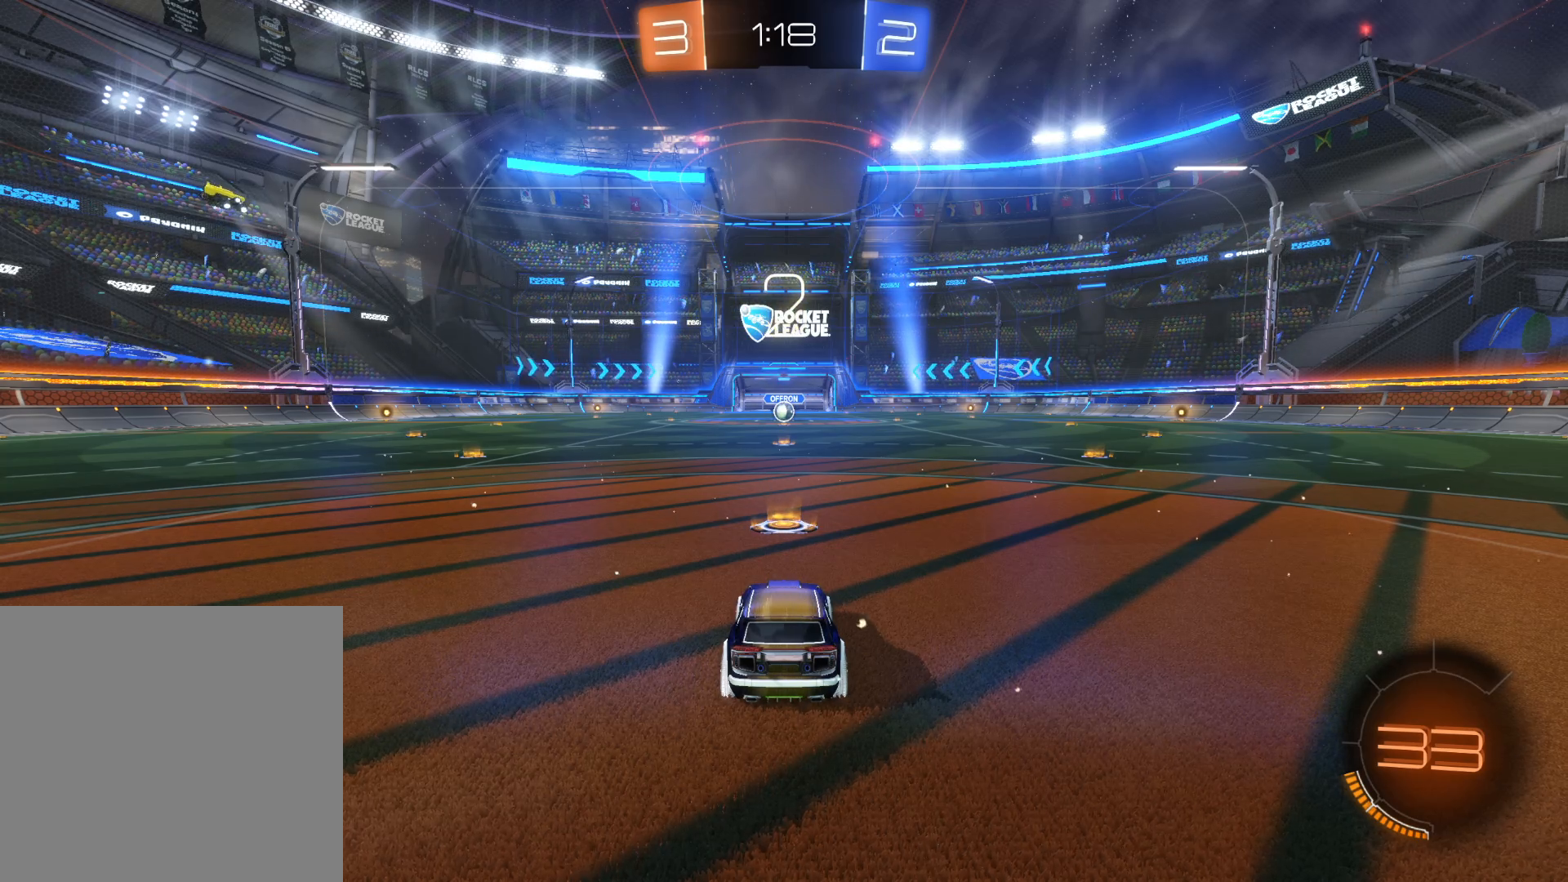
{"buttons": ["CIRCLE", "R2"], "left_stick": "center", "right_stick": "center", "events": [[183, "CIRCLE", "down"]]}
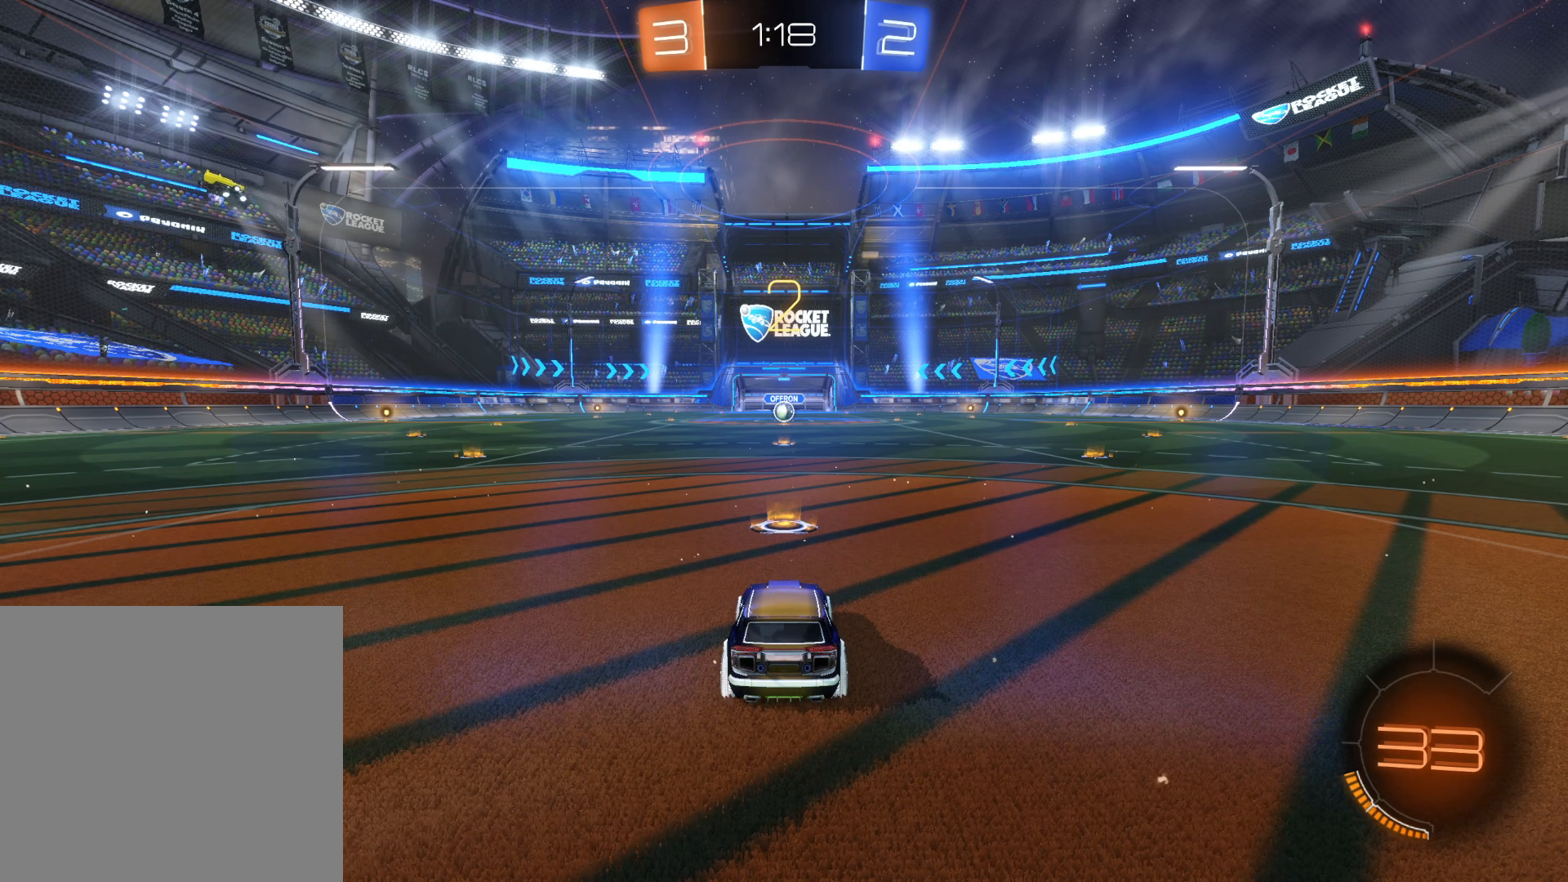
{"buttons": ["CIRCLE", "R2"], "left_stick": "center", "right_stick": "center", "events": []}
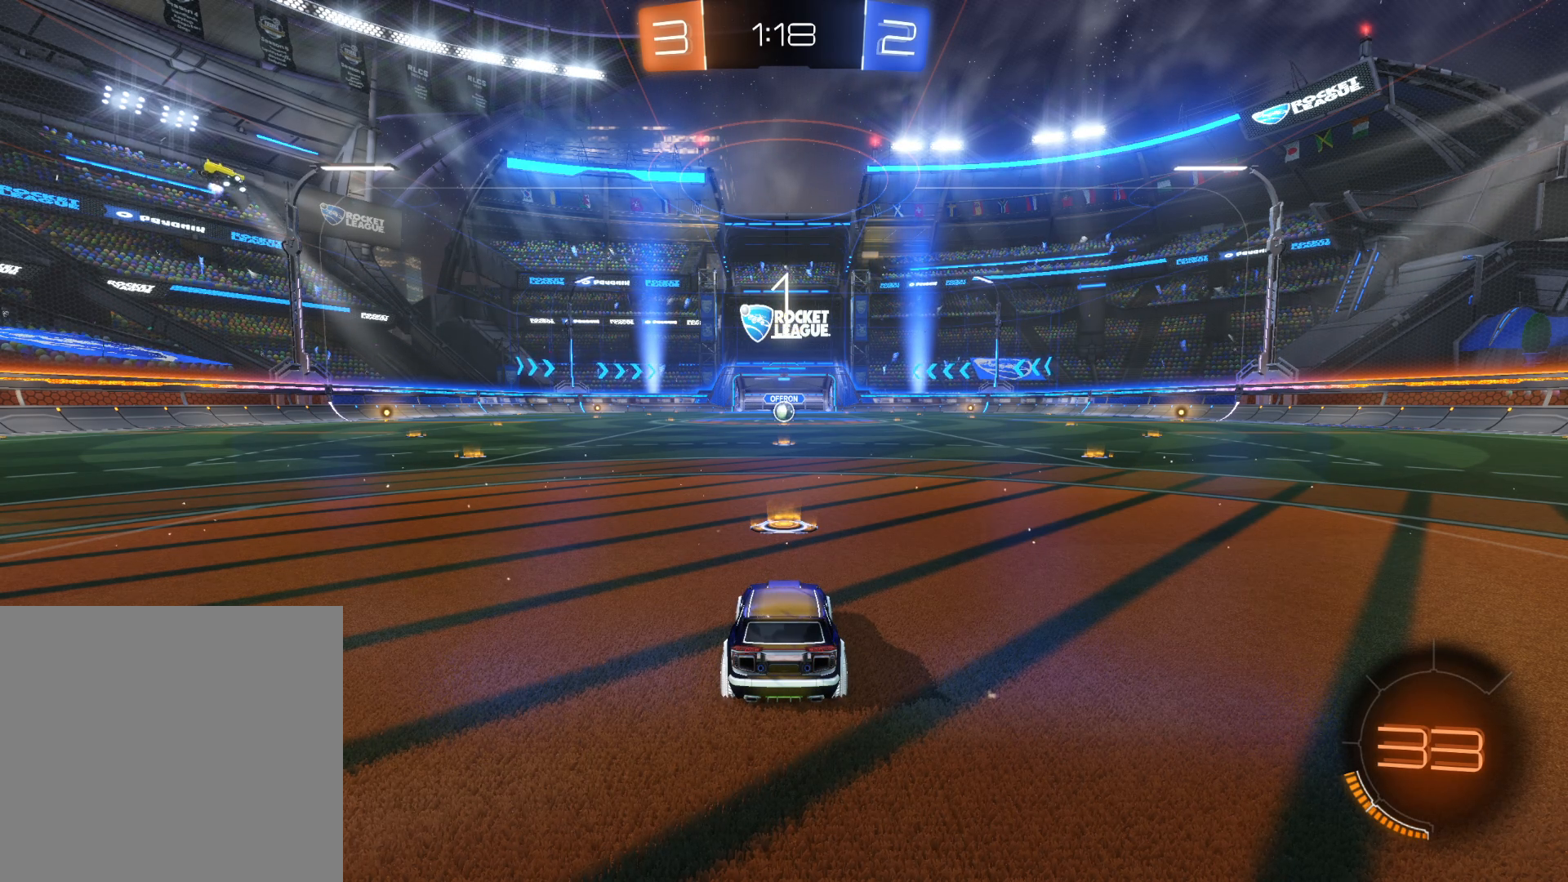
{"buttons": ["CIRCLE", "R2"], "left_stick": "center", "right_stick": "center", "events": []}
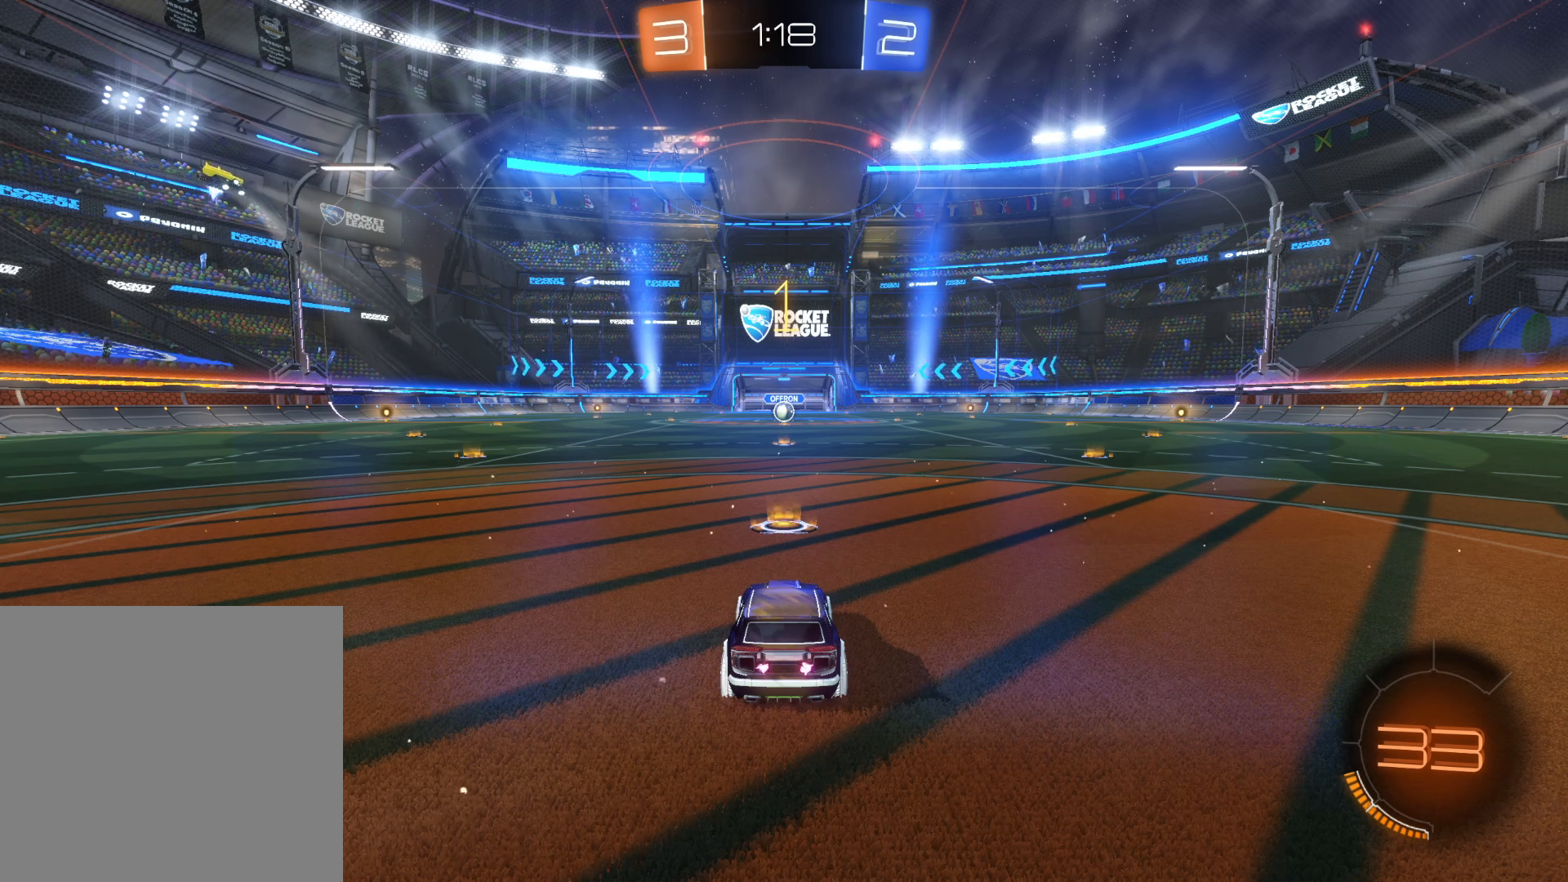
{"buttons": ["CIRCLE", "R2"], "left_stick": "center", "right_stick": "center", "events": []}
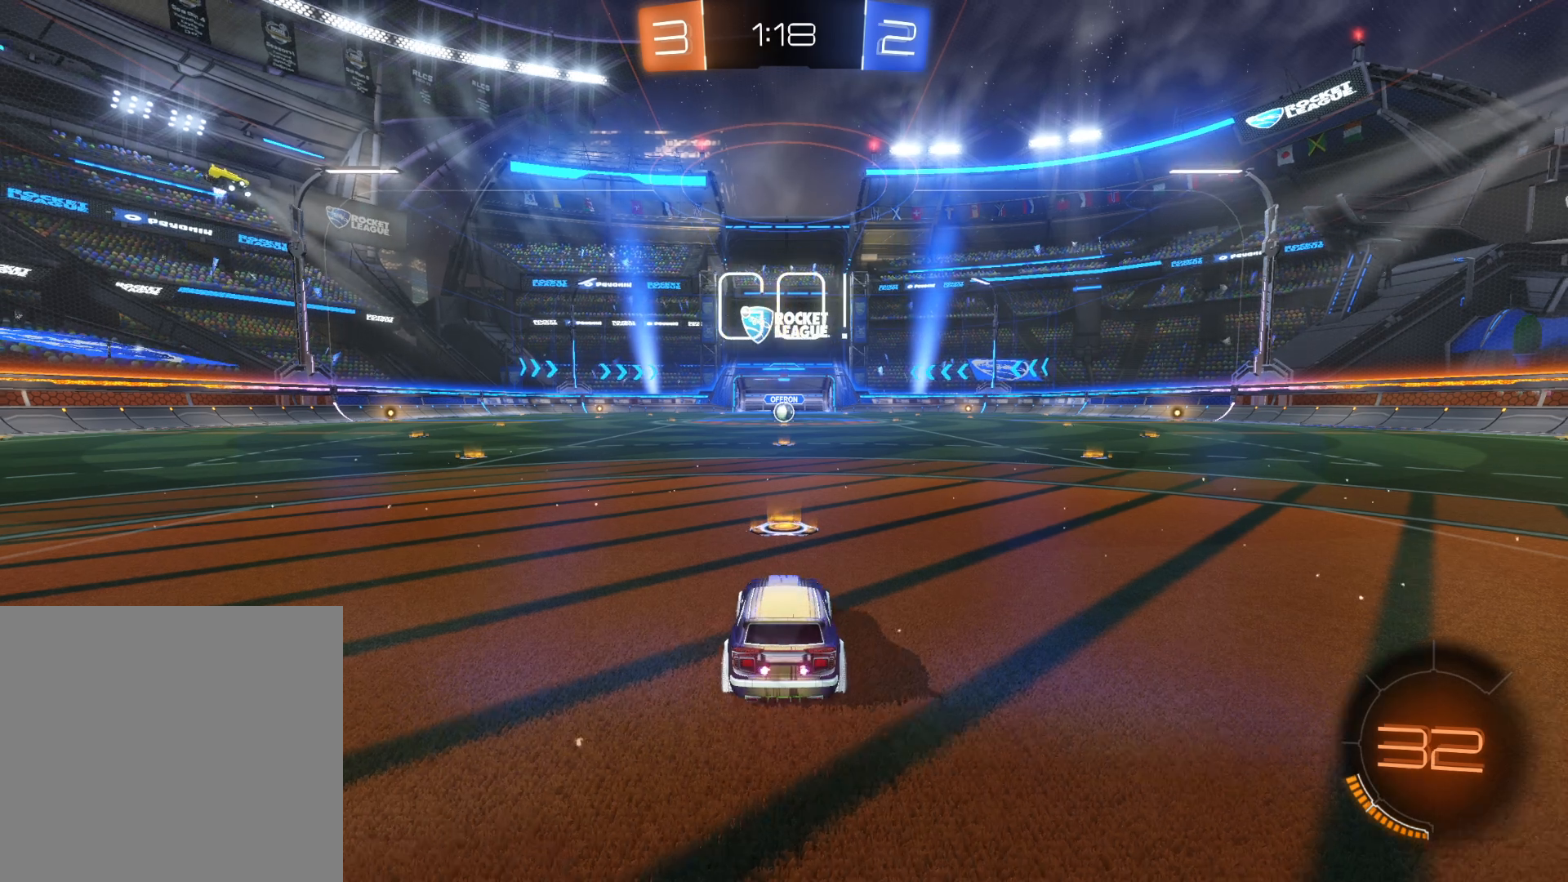
{"buttons": ["CIRCLE", "R2"], "left_stick": "center", "right_stick": "center", "events": []}
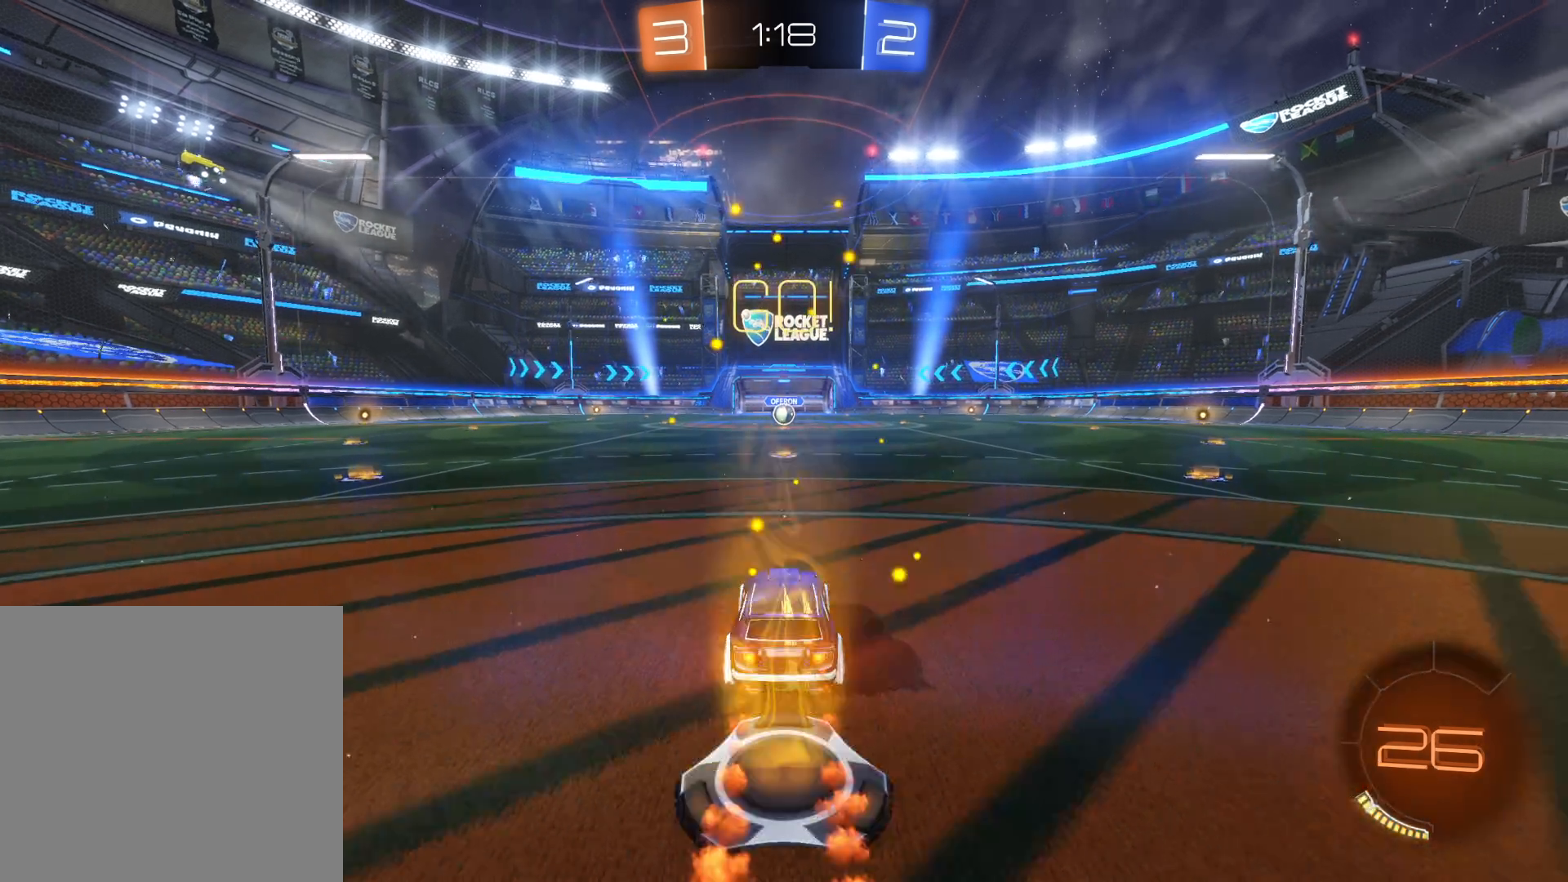
{"buttons": ["CIRCLE", "R2"], "left_stick": "center", "right_stick": "center", "events": []}
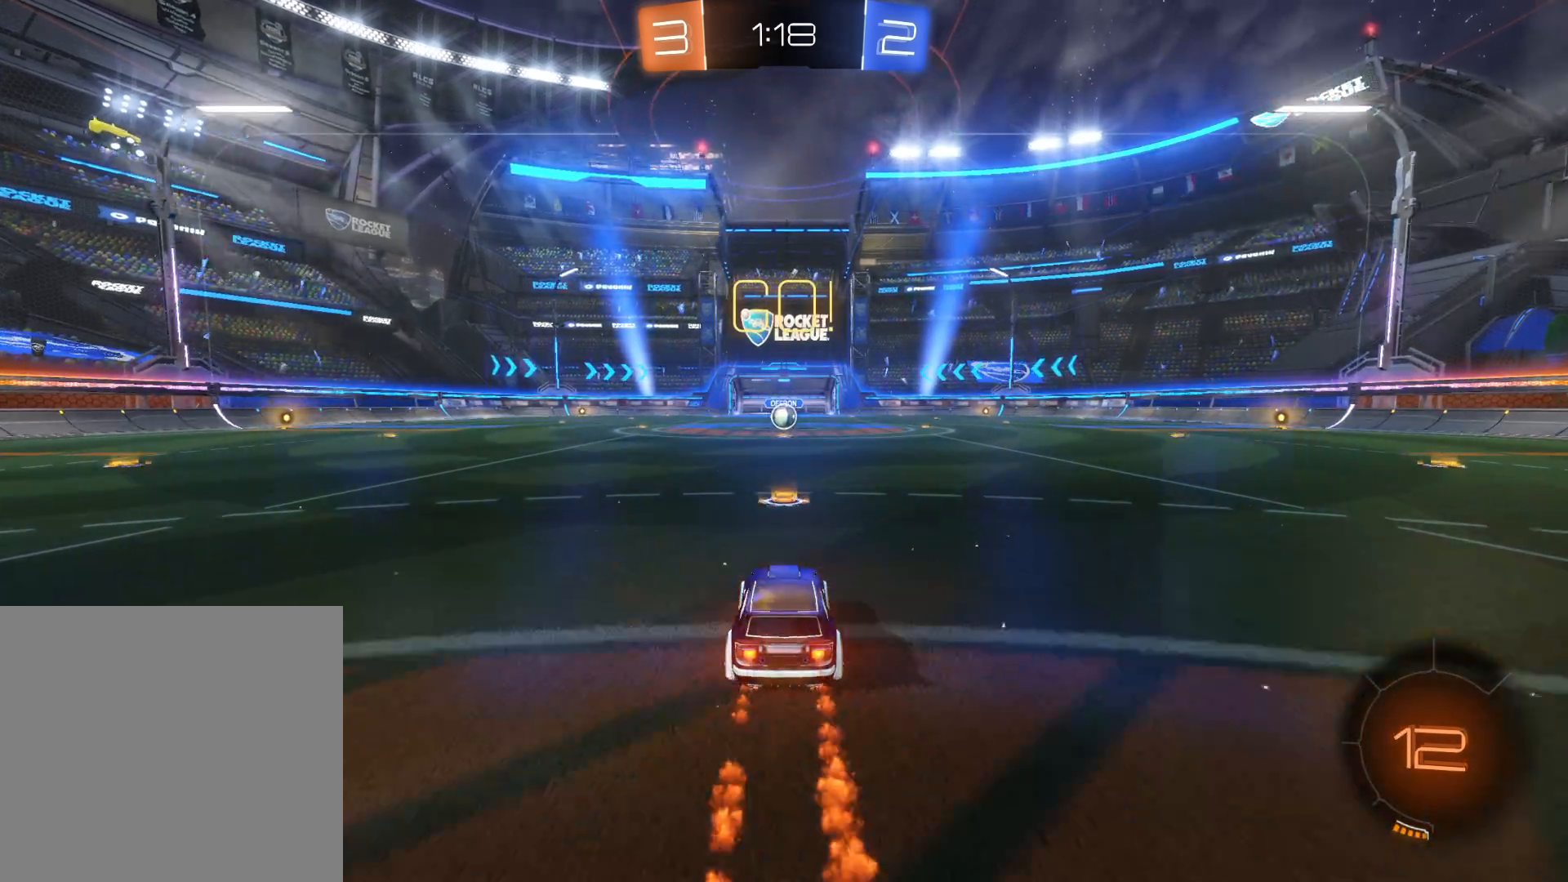
{"buttons": ["CIRCLE", "R2"], "left_stick": "center", "right_stick": "center", "events": []}
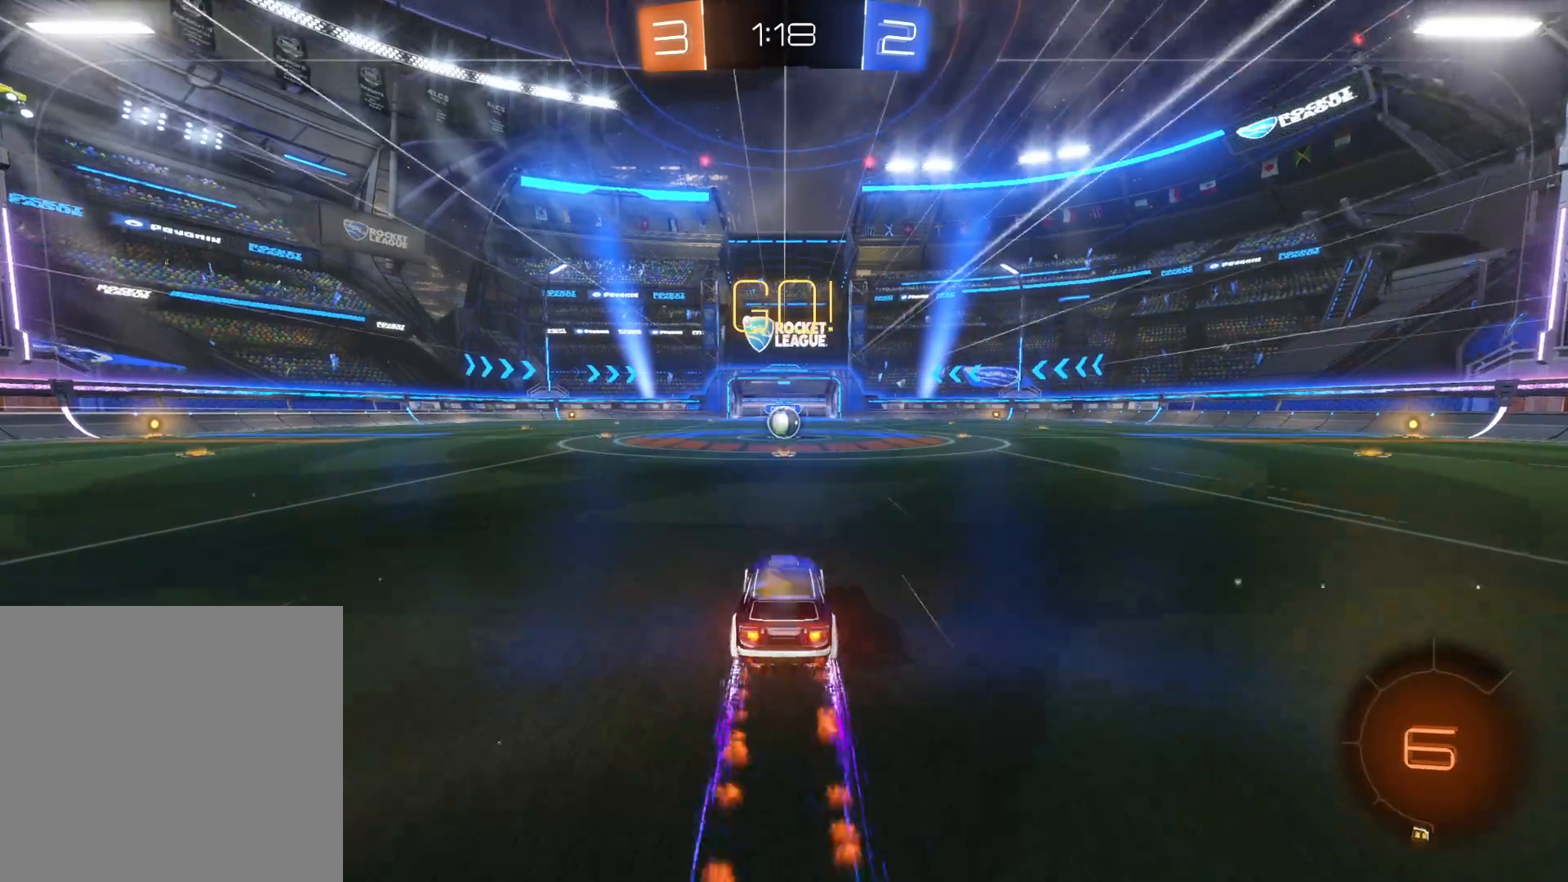
{"buttons": ["CIRCLE", "R2"], "left_stick": "up", "right_stick": "center", "events": [[466, "left_stick", "up"]]}
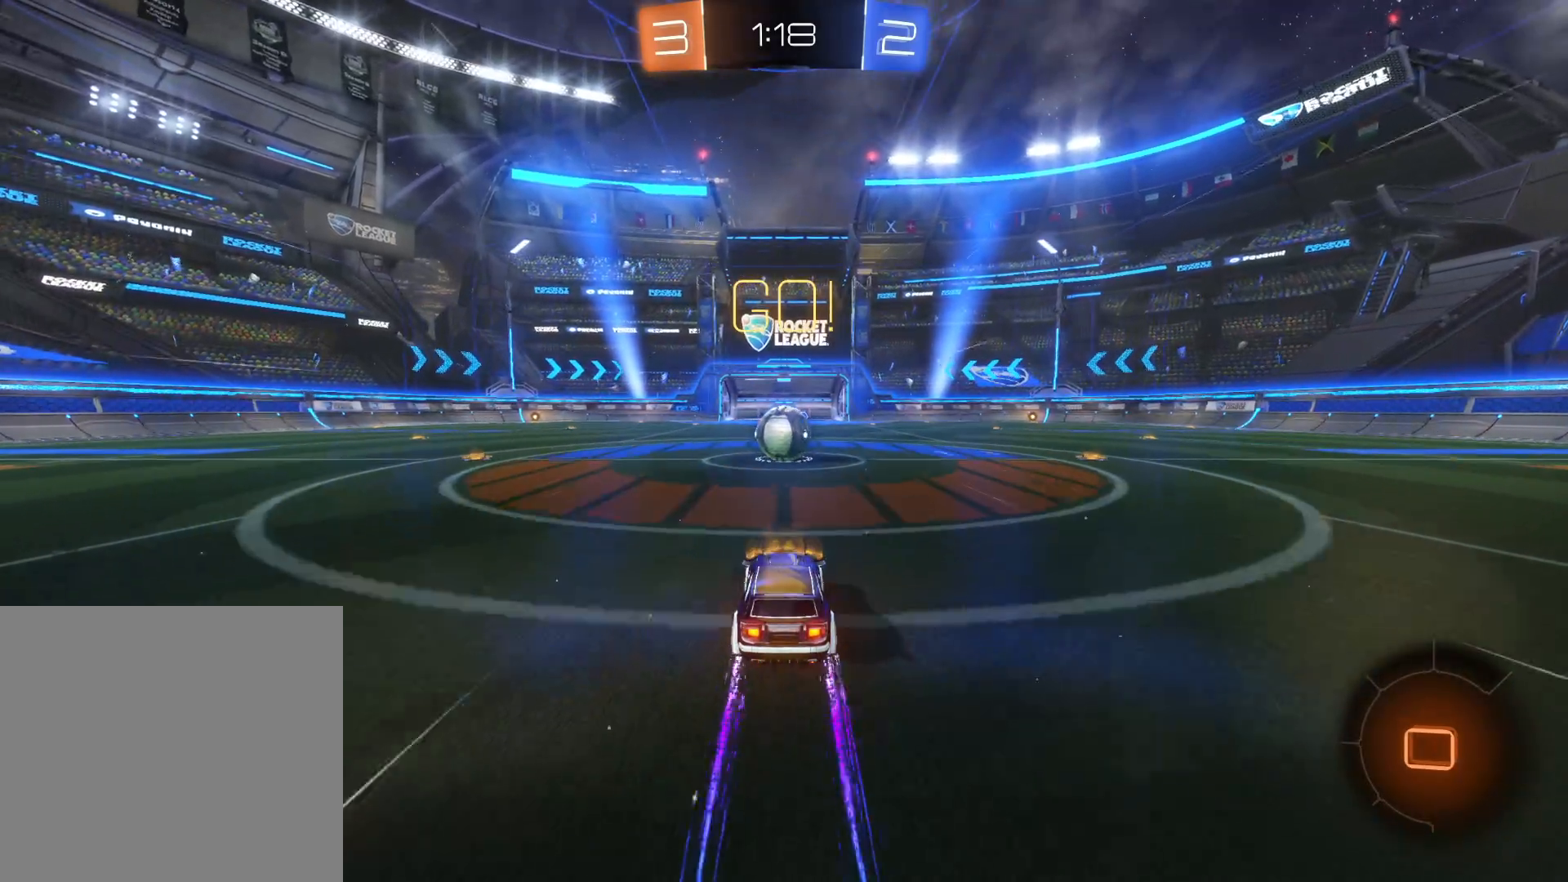
{"buttons": ["CROSS", "R2"], "left_stick": "up", "right_stick": "center", "events": [[33, "CIRCLE", "up"], [133, "CROSS", "down"], [200, "CROSS", "up"], [283, "CROSS", "down"], [366, "CROSS", "up"], [433, "CROSS", "down"]]}
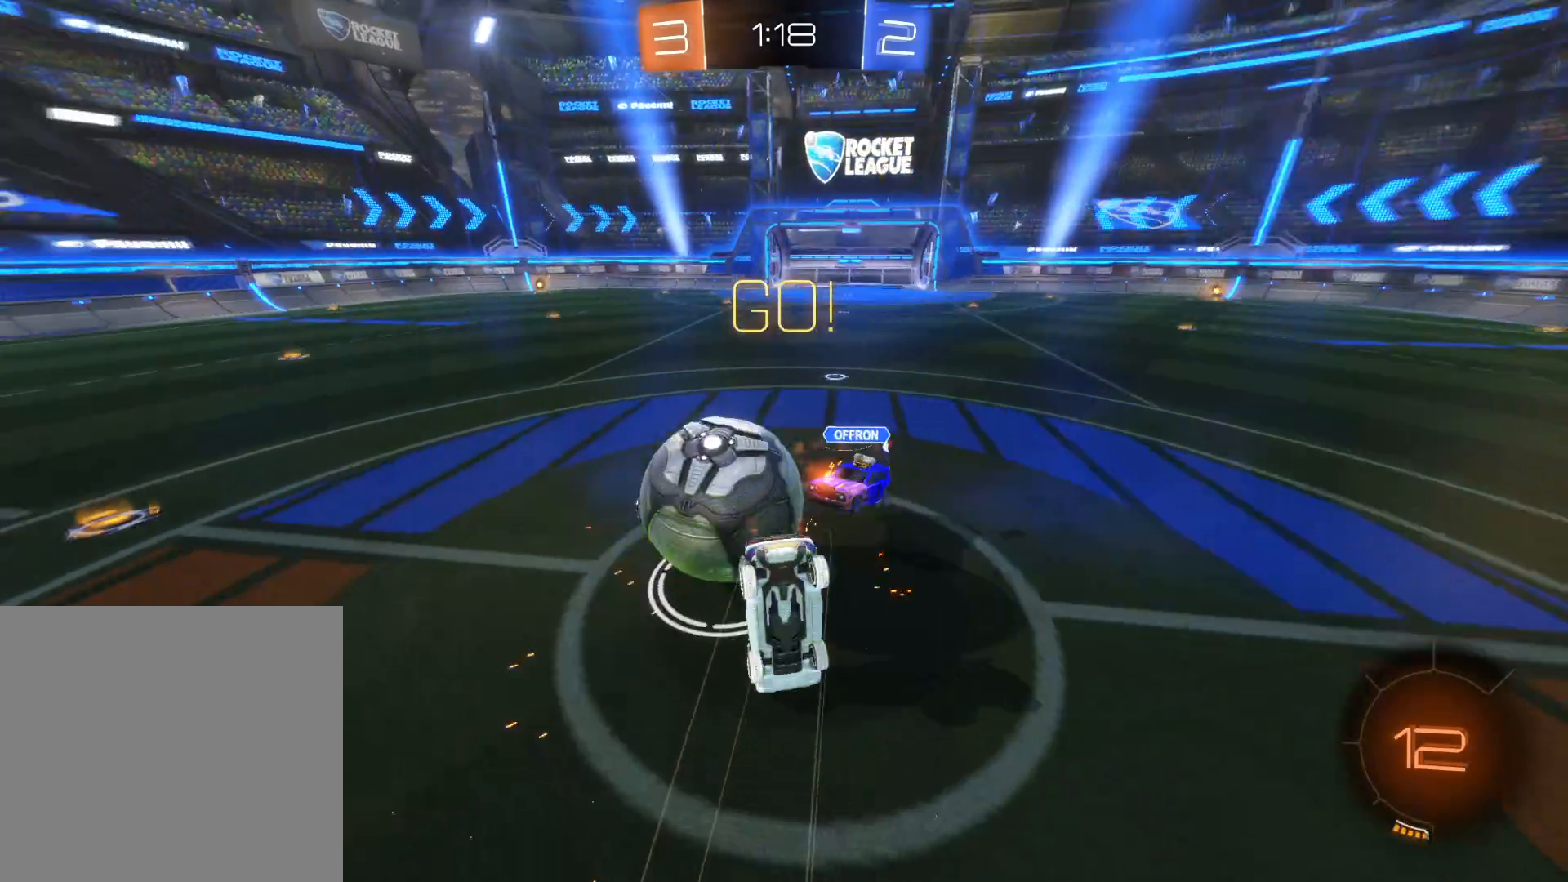
{"buttons": ["R2"], "left_stick": "left", "right_stick": "center", "events": [[50, "CROSS", "up"], [250, "left_stick", "up-left"], [400, "left_stick", "left"]]}
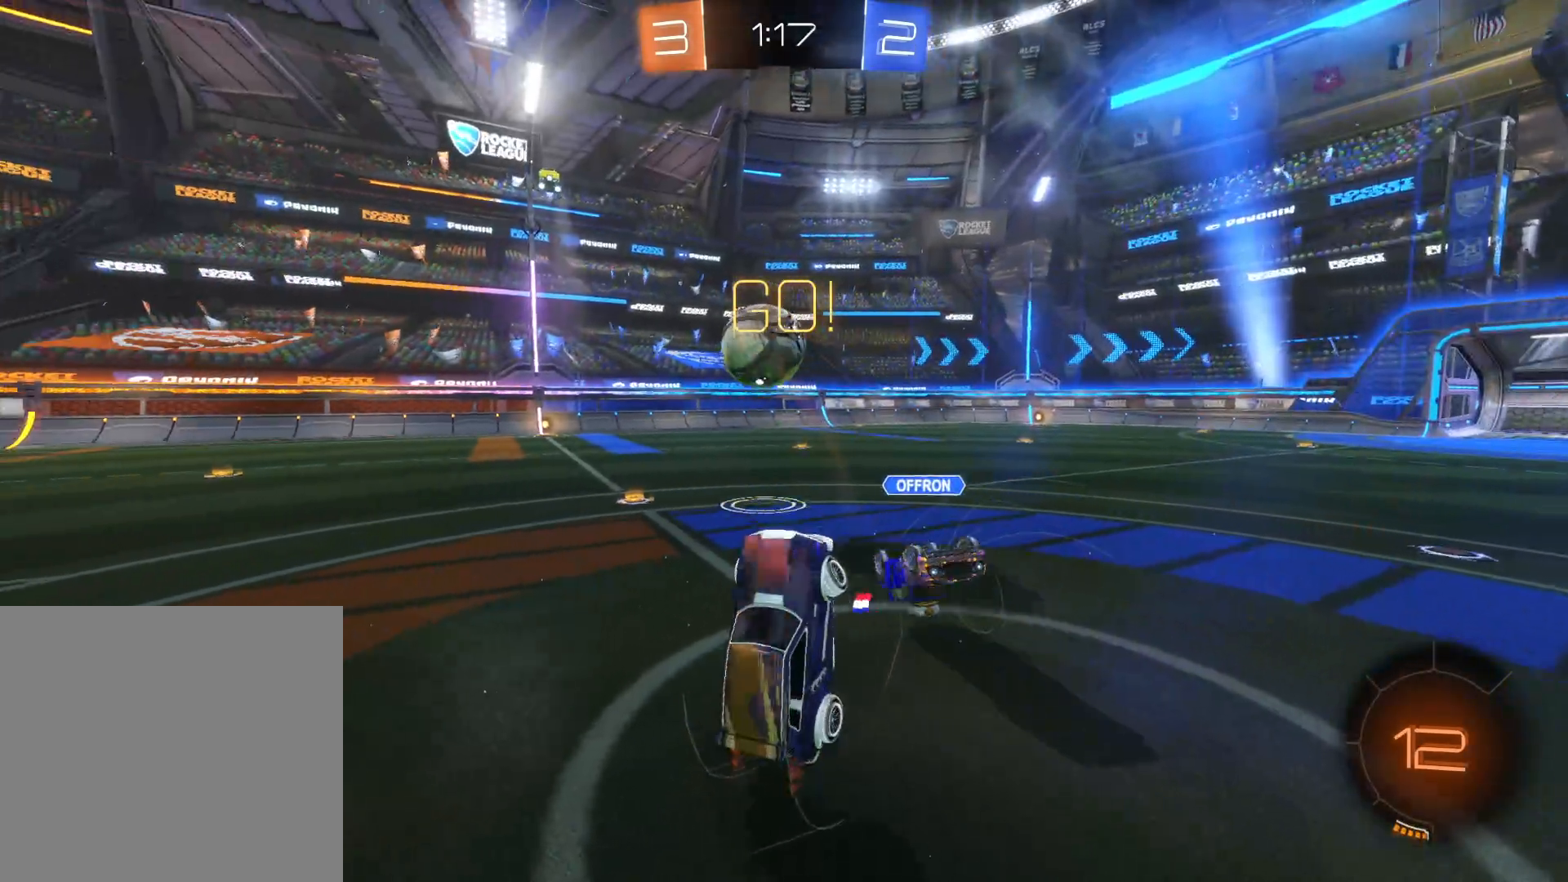
{"buttons": ["CIRCLE", "R2"], "left_stick": "left", "right_stick": "center", "events": [[83, "left_stick", "center"], [216, "left_stick", "left"], [466, "CIRCLE", "down"]]}
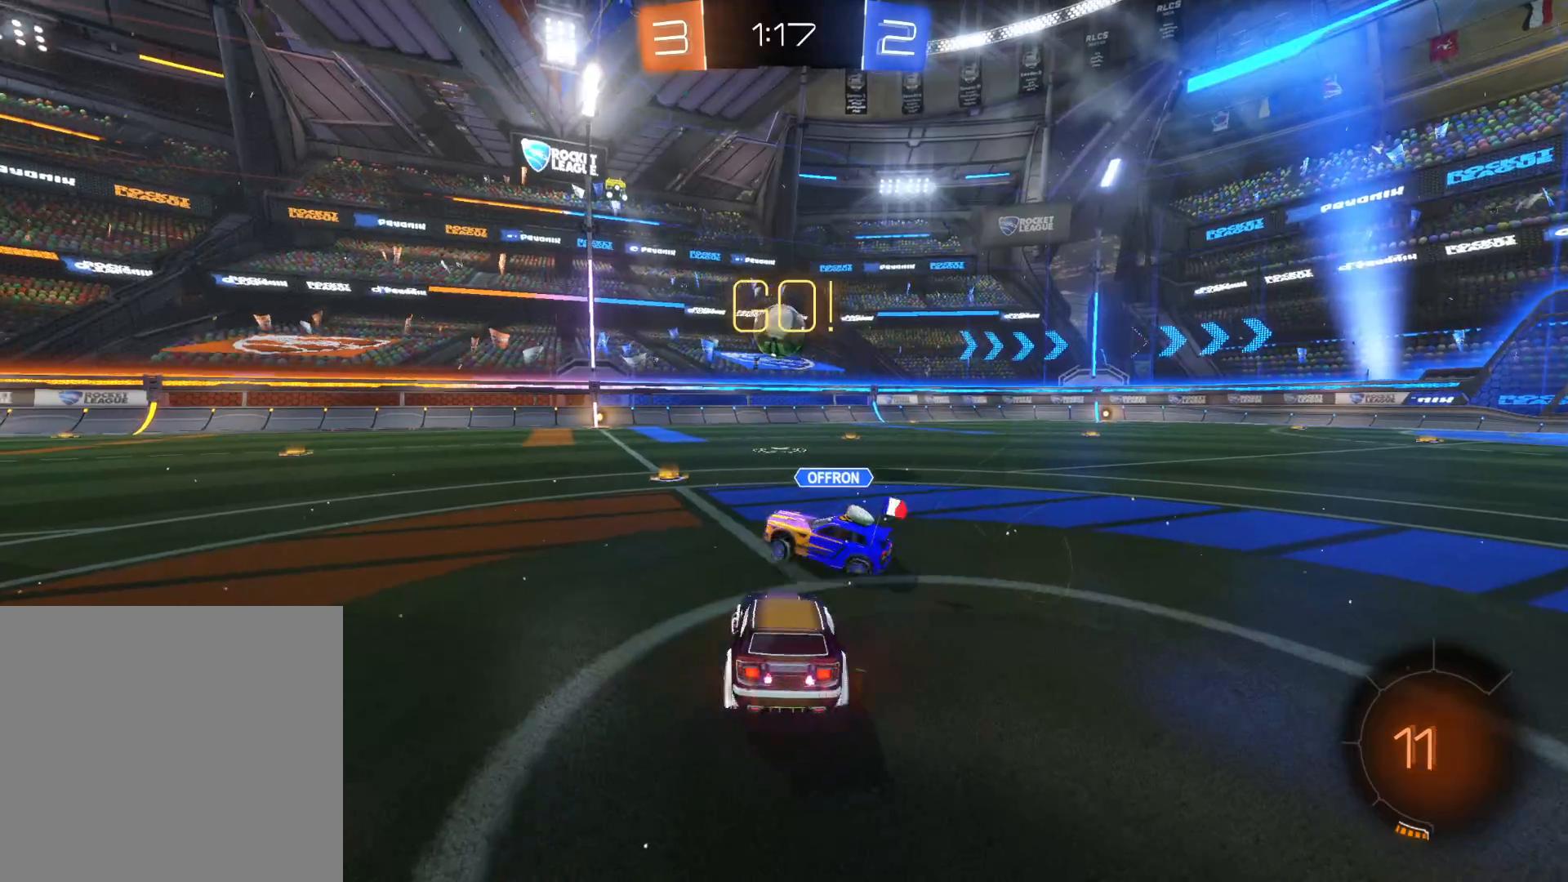
{"buttons": ["CIRCLE", "R2"], "left_stick": "right", "right_stick": "center", "events": [[83, "left_stick", "center"], [383, "left_stick", "right"]]}
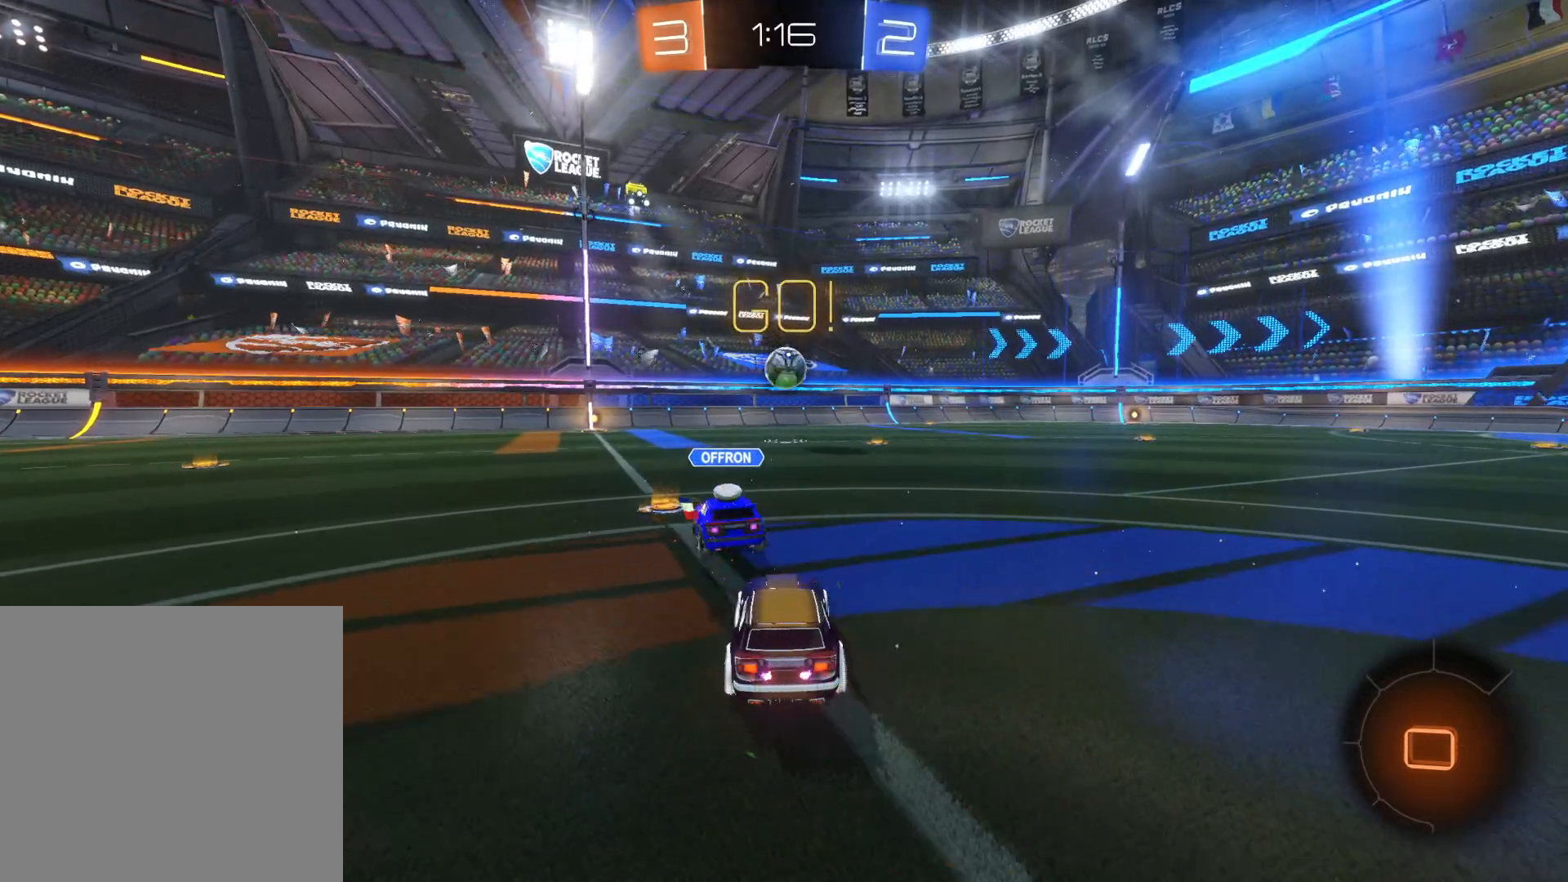
{"buttons": ["R2"], "left_stick": "up", "right_stick": "center", "events": [[33, "left_stick", "up"], [100, "left_stick", "left"], [283, "left_stick", "up"], [316, "CIRCLE", "up"], [400, "CROSS", "down"], [466, "CROSS", "up"]]}
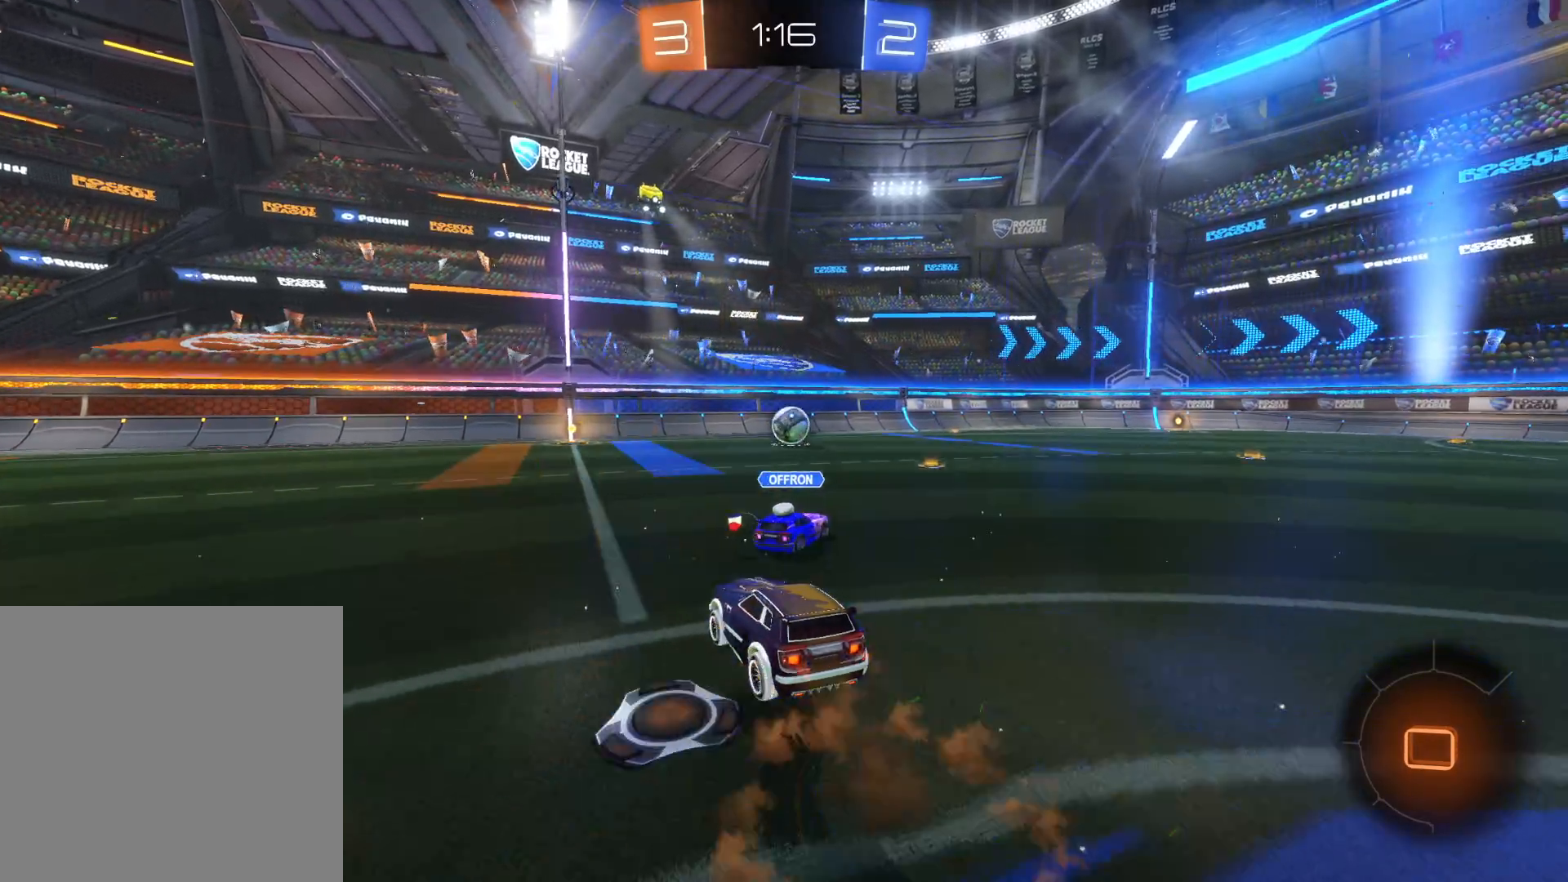
{"buttons": ["R2"], "left_stick": "center", "right_stick": "center", "events": [[16, "CROSS", "down"], [116, "CROSS", "up"], [150, "TRIANGLE", "down"], [166, "left_stick", "center"], [300, "TRIANGLE", "up"]]}
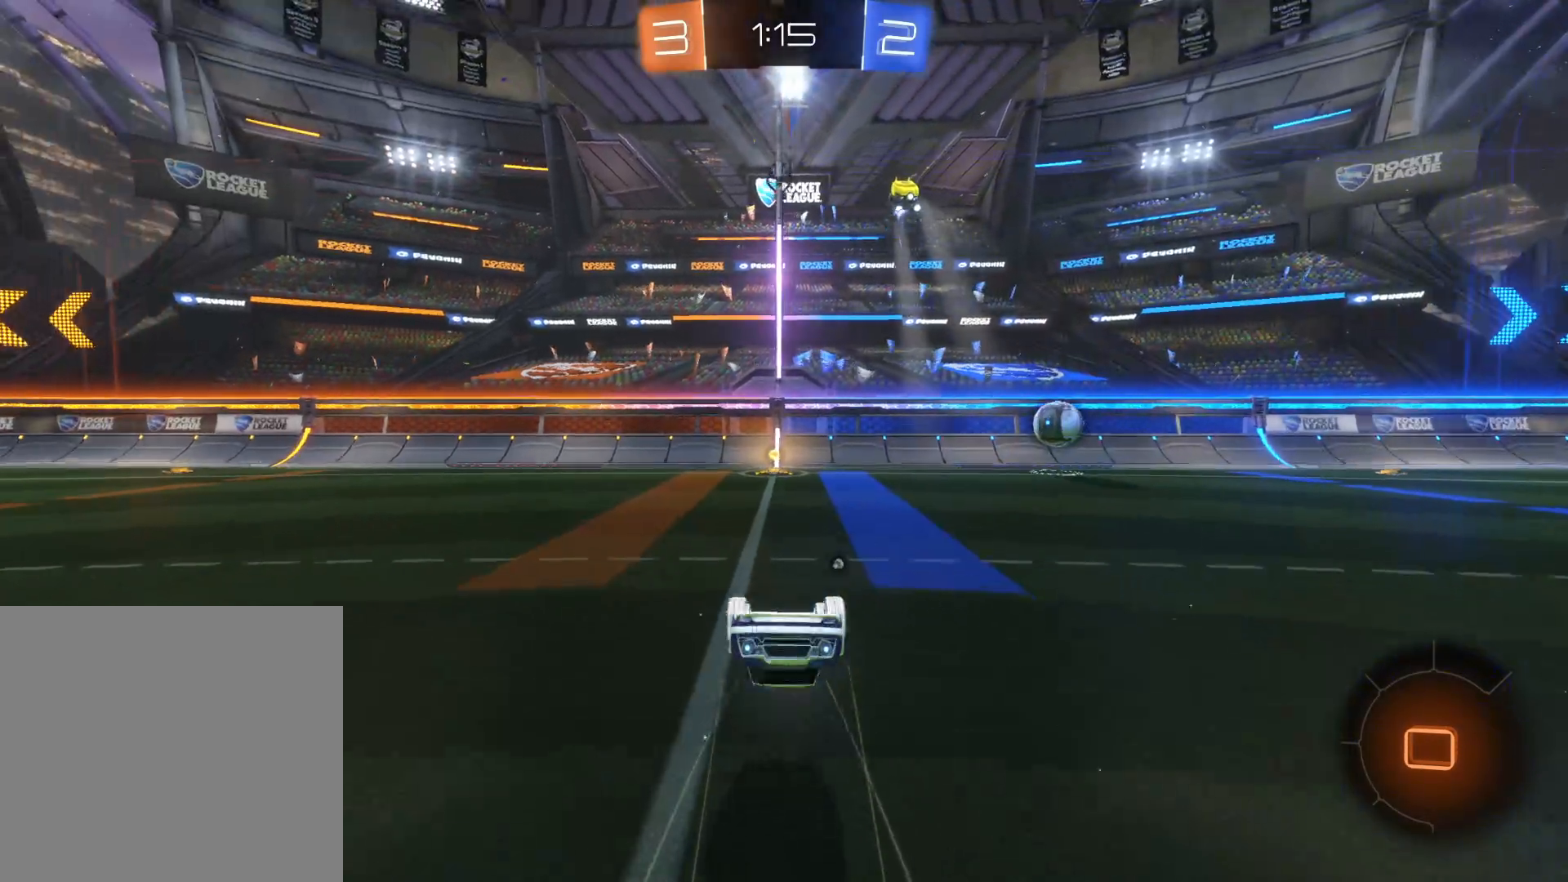
{"buttons": ["TRIANGLE", "R2"], "left_stick": "left", "right_stick": "center", "events": [[66, "left_stick", "left"], [216, "left_stick", "center"], [316, "left_stick", "left"], [400, "TRIANGLE", "down"]]}
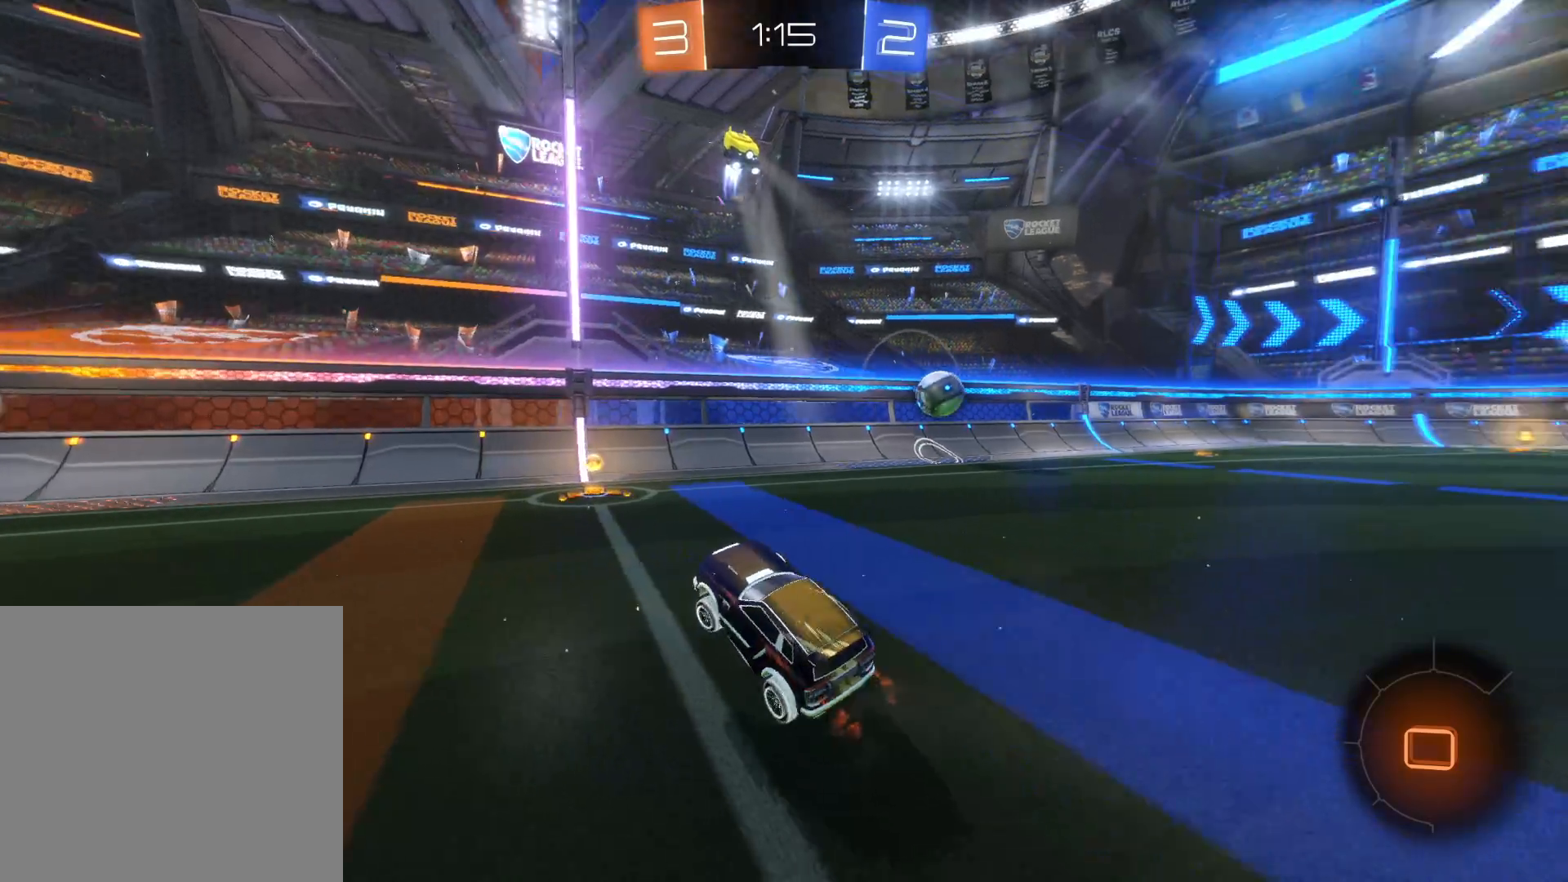
{"buttons": [], "left_stick": "right", "right_stick": "center", "events": [[50, "TRIANGLE", "up"], [100, "R2", "up"], [100, "left_stick", "center"], [216, "left_stick", "right"], [316, "L1", "down"], [416, "L1", "up"]]}
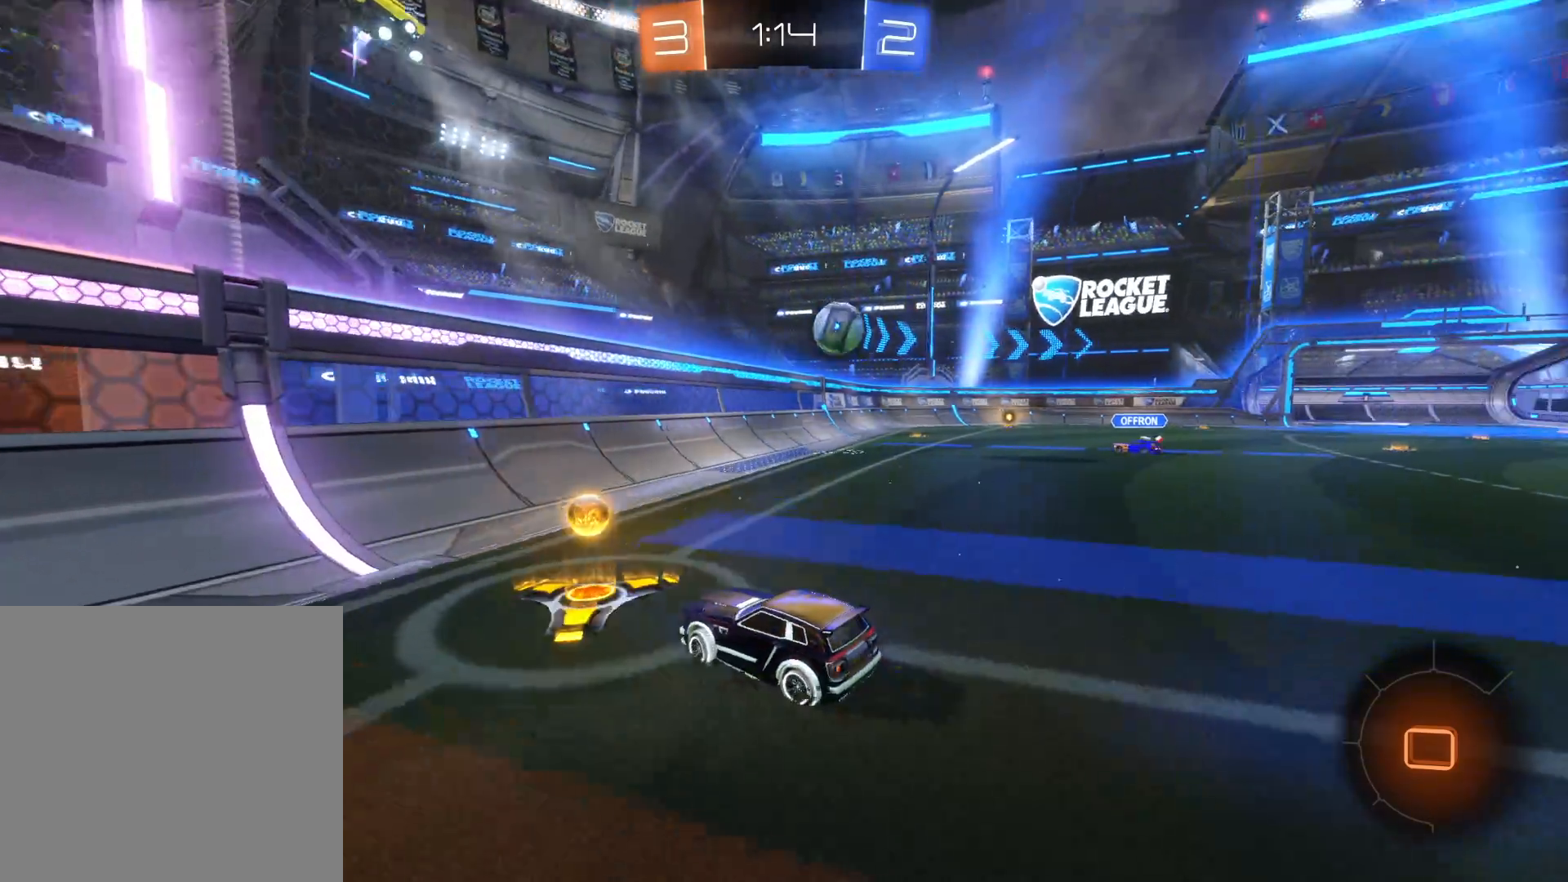
{"buttons": ["CIRCLE", "R2"], "left_stick": "center", "right_stick": "center", "events": [[50, "L1", "down"], [116, "R2", "down"], [133, "L1", "up"], [500, "CIRCLE", "down"], [500, "left_stick", "center"]]}
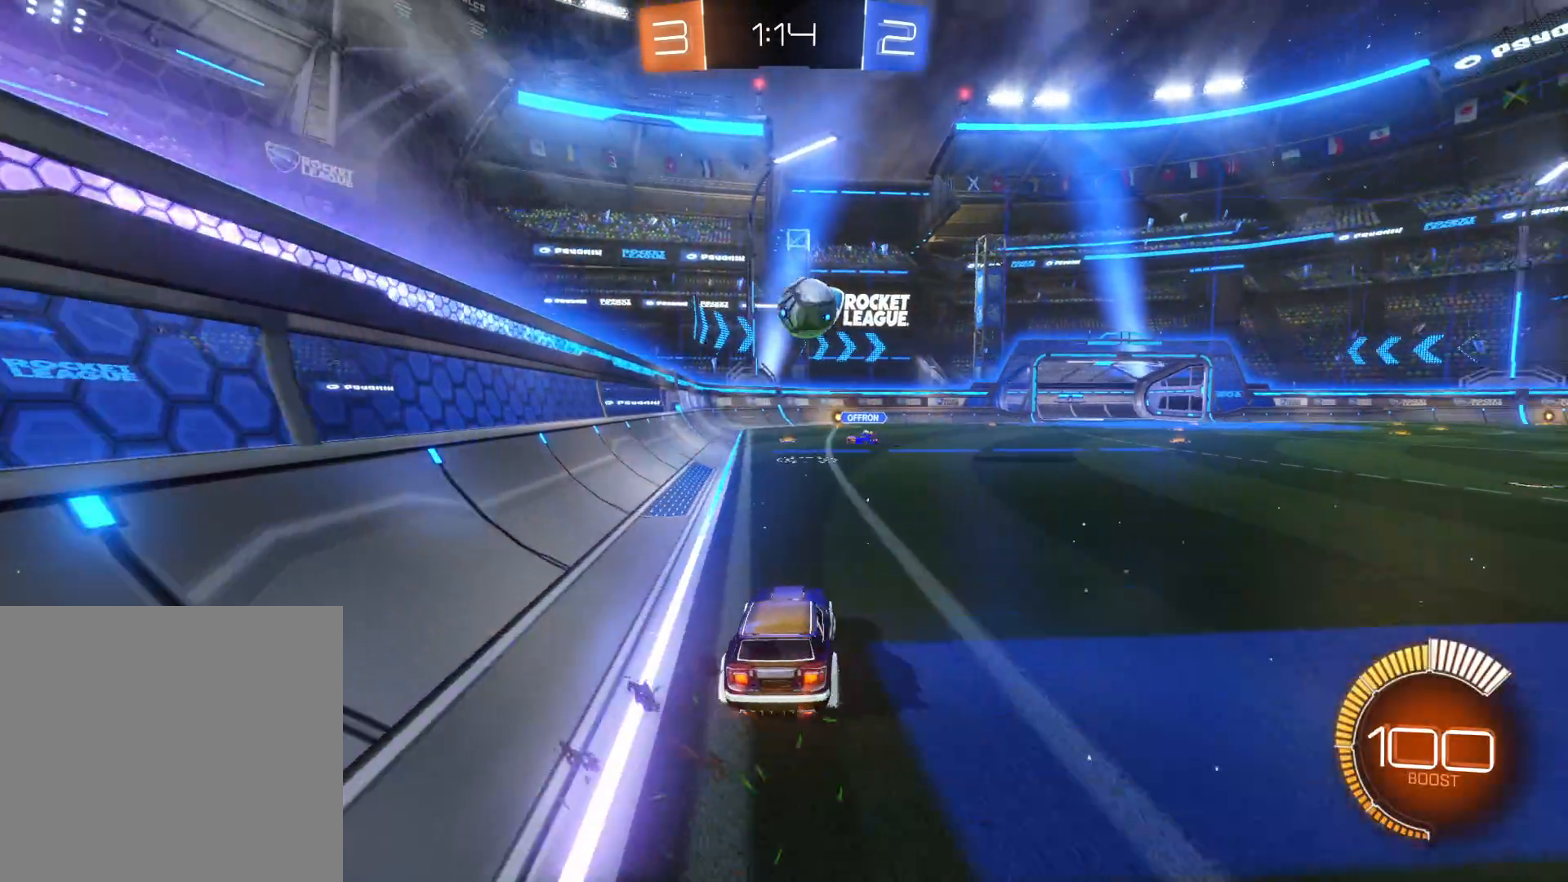
{"buttons": ["CIRCLE", "R2"], "left_stick": "center", "right_stick": "center", "events": []}
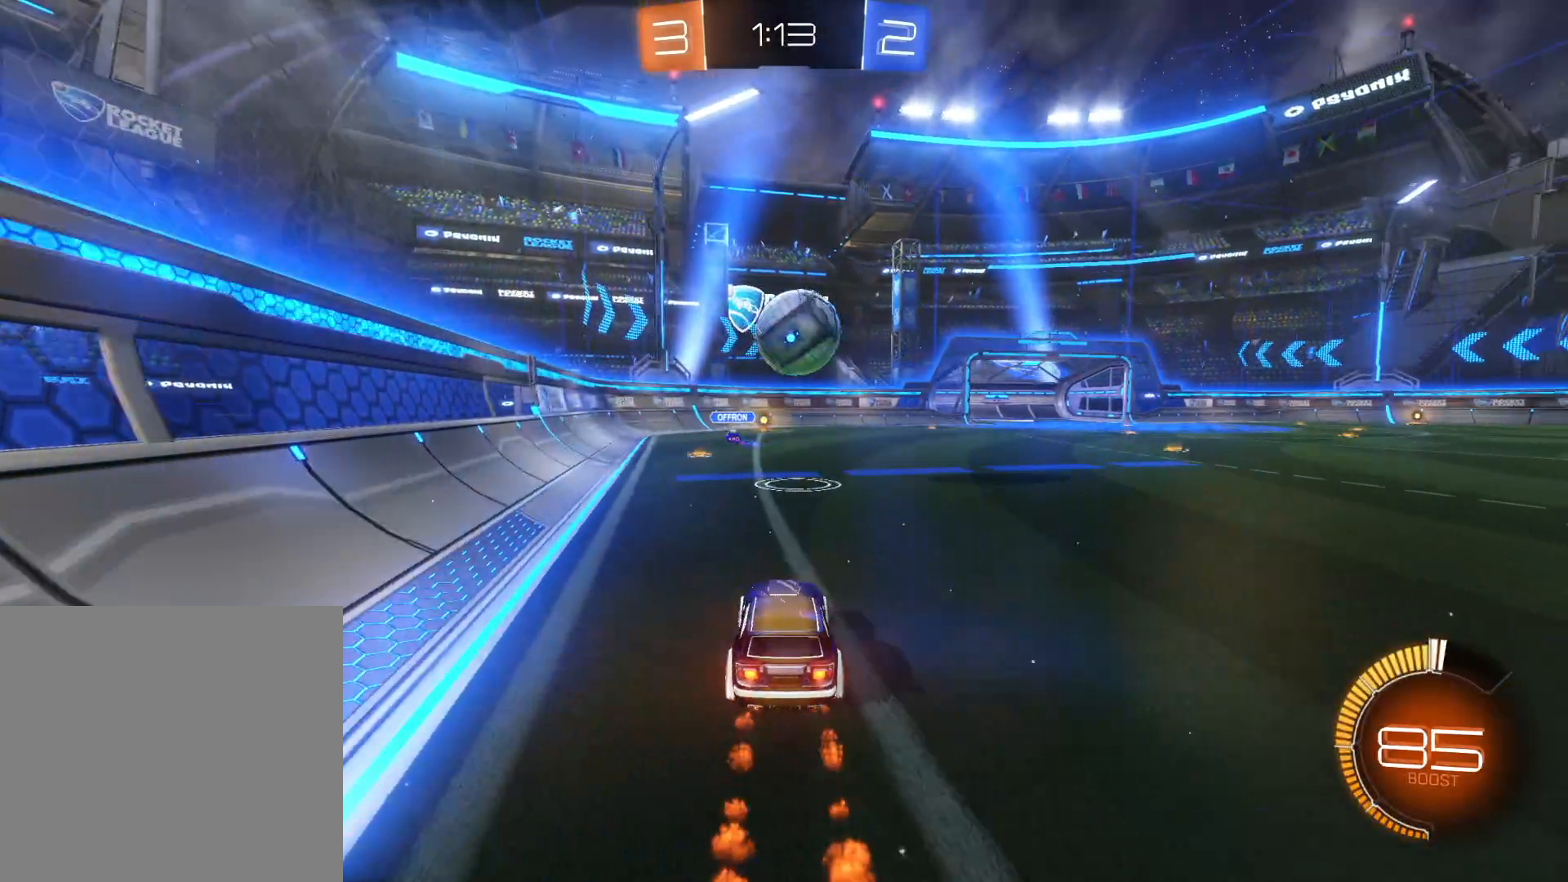
{"buttons": ["CIRCLE", "R2", "L3"], "left_stick": "right", "right_stick": "center", "events": [[200, "left_stick", "right"], [366, "L3", "down"]]}
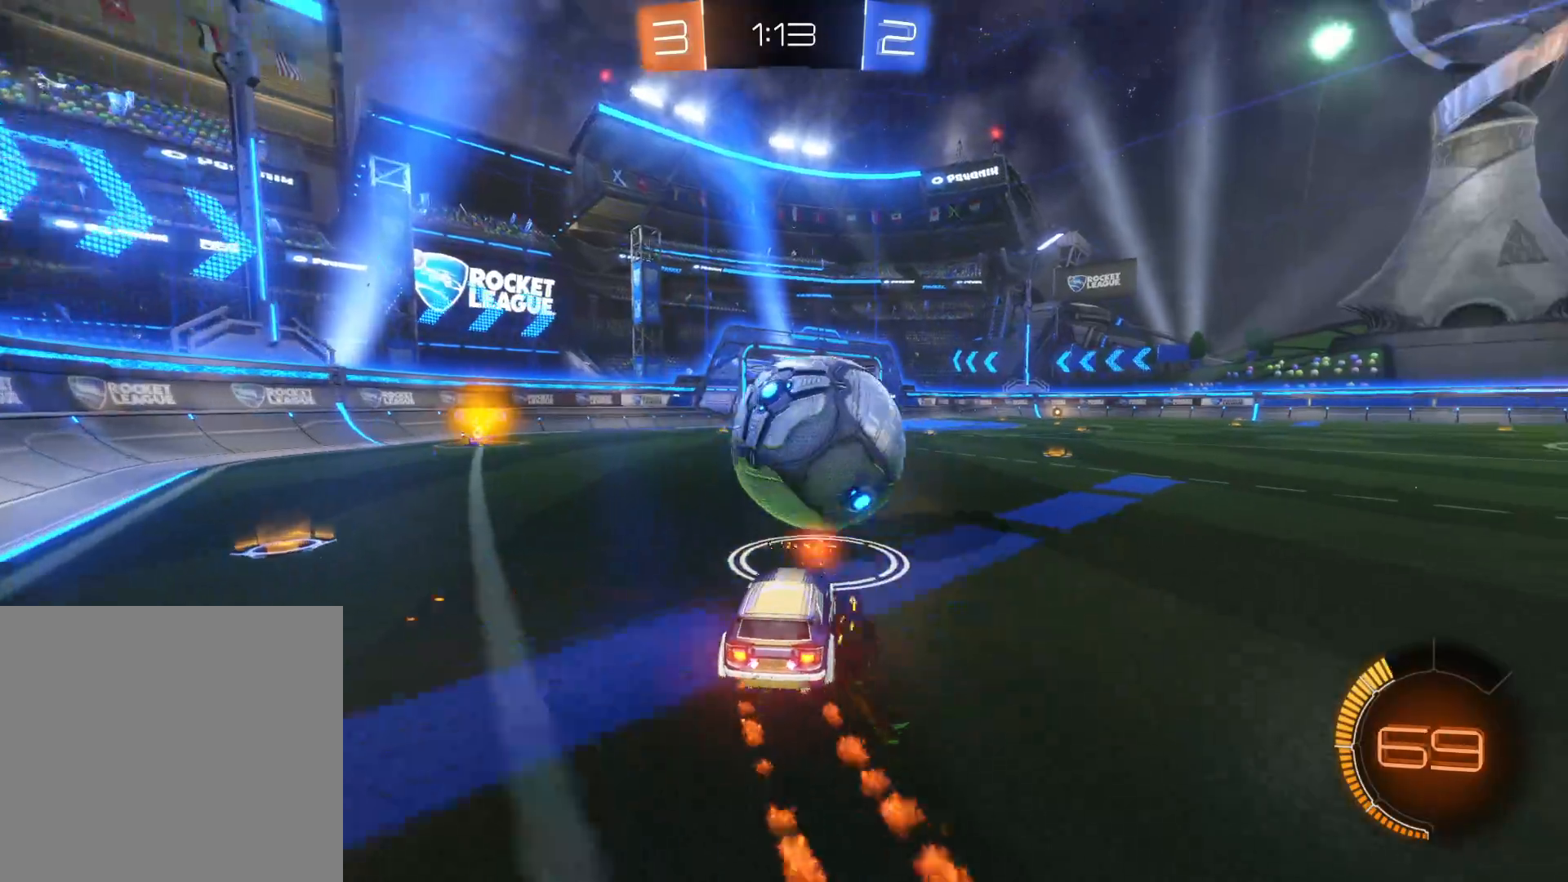
{"buttons": ["CIRCLE", "R2"], "left_stick": "right", "right_stick": "center", "events": [[83, "L3", "up"], [200, "left_stick", "center"], [500, "left_stick", "right"]]}